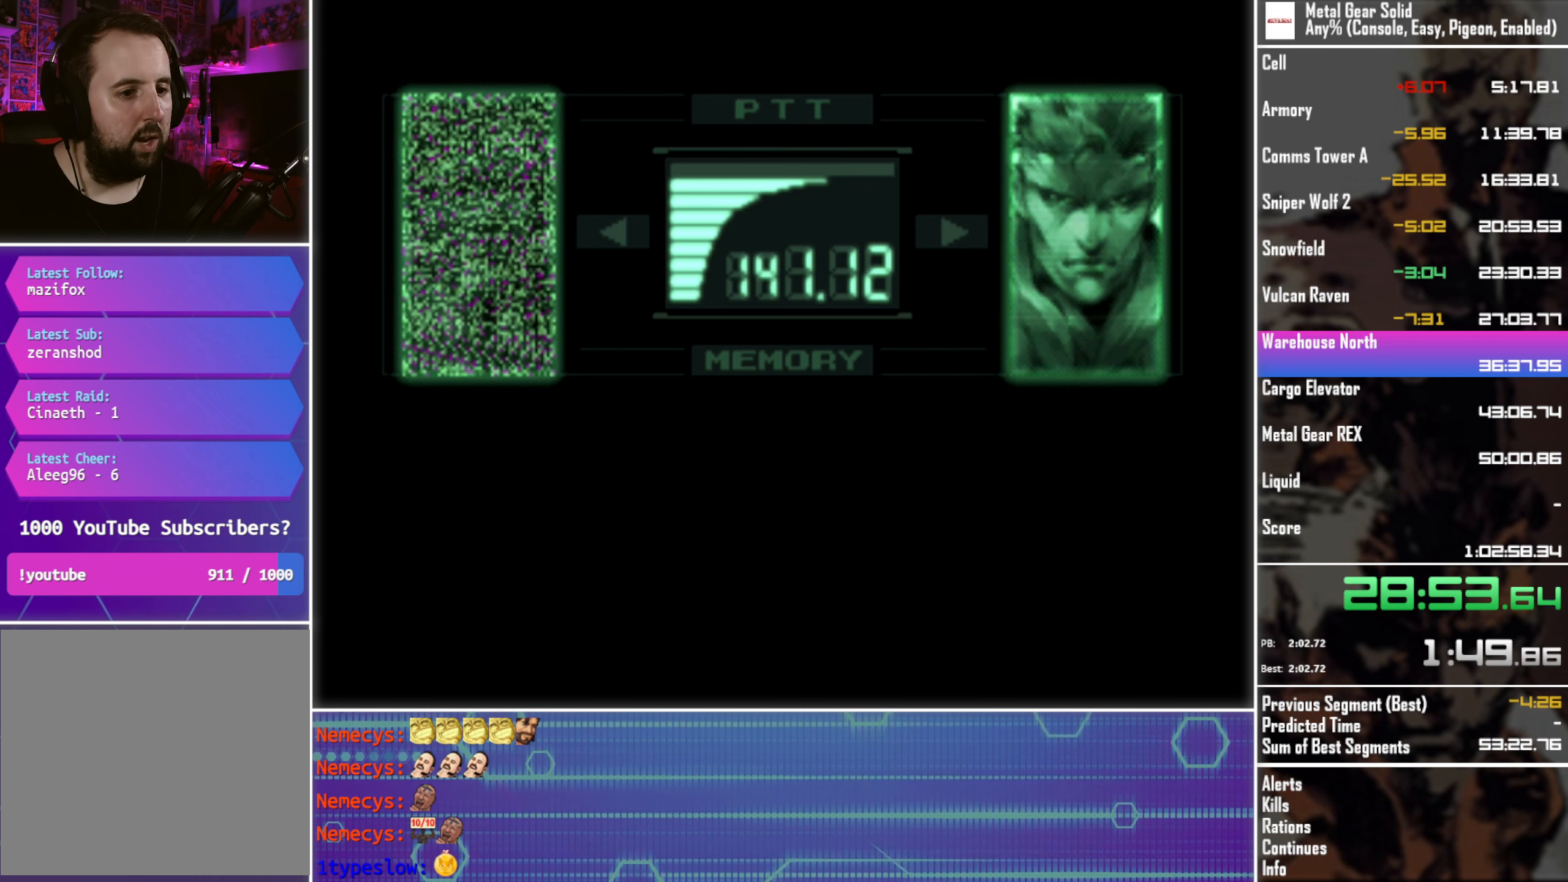
Gameplay with a controller (PlayStation layout); each line is a JSON object with the inputs held at the frame after it. "events" lists button and stick changes between this image and that frame as [ms after this image, input, new state], when the widget could be followed in between. Not read: R3 right_stick.
{"buttons": ["L3"], "left_stick": "center", "events": []}
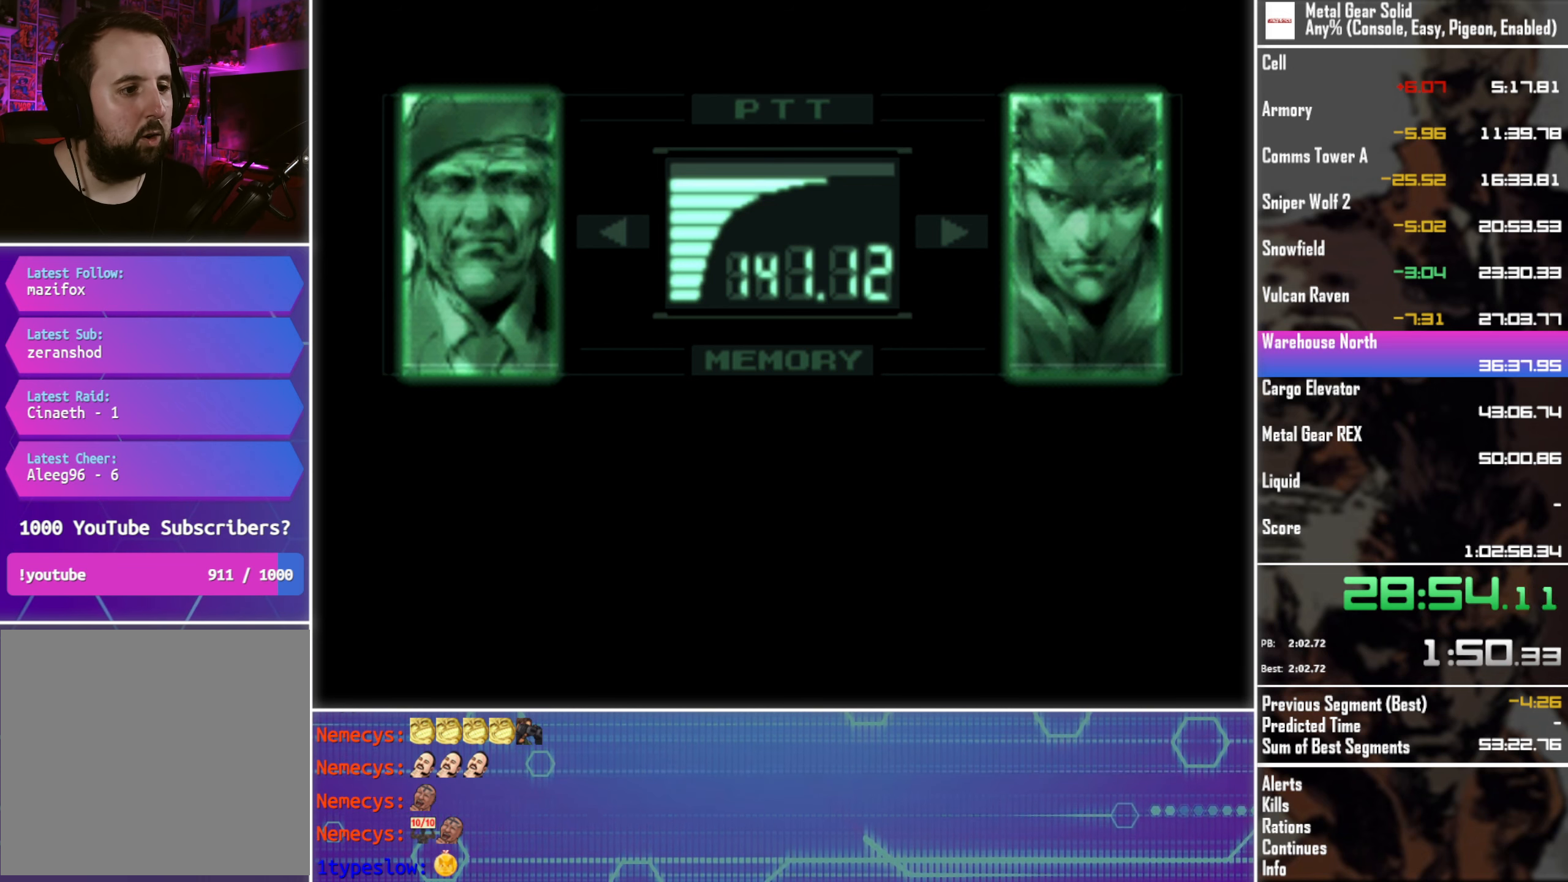
{"buttons": ["L3"], "left_stick": "center", "events": []}
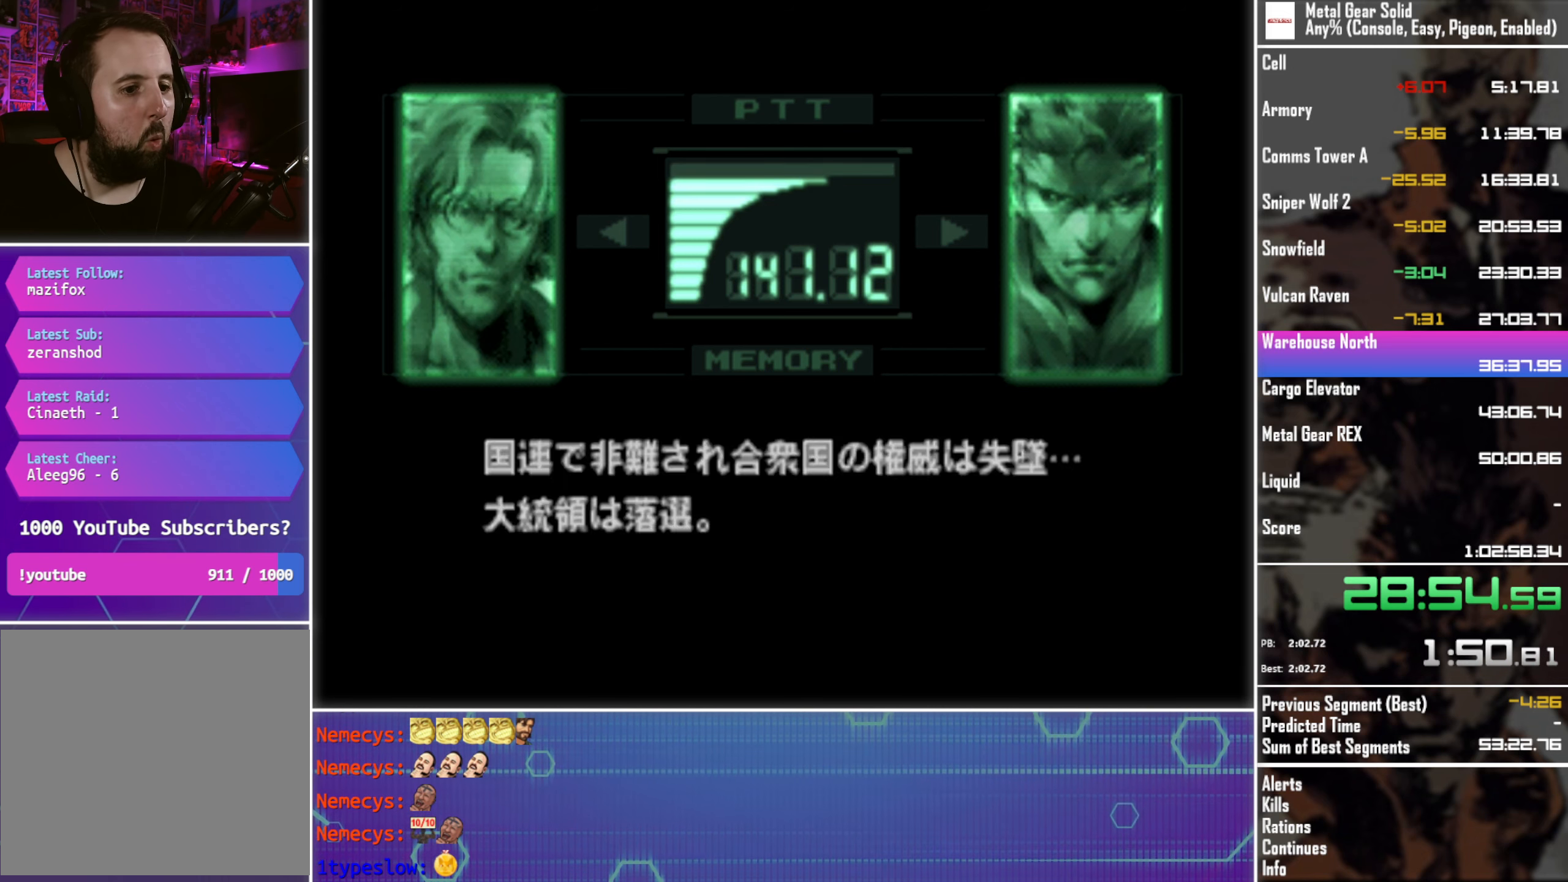
{"buttons": ["L3"], "left_stick": "center", "events": []}
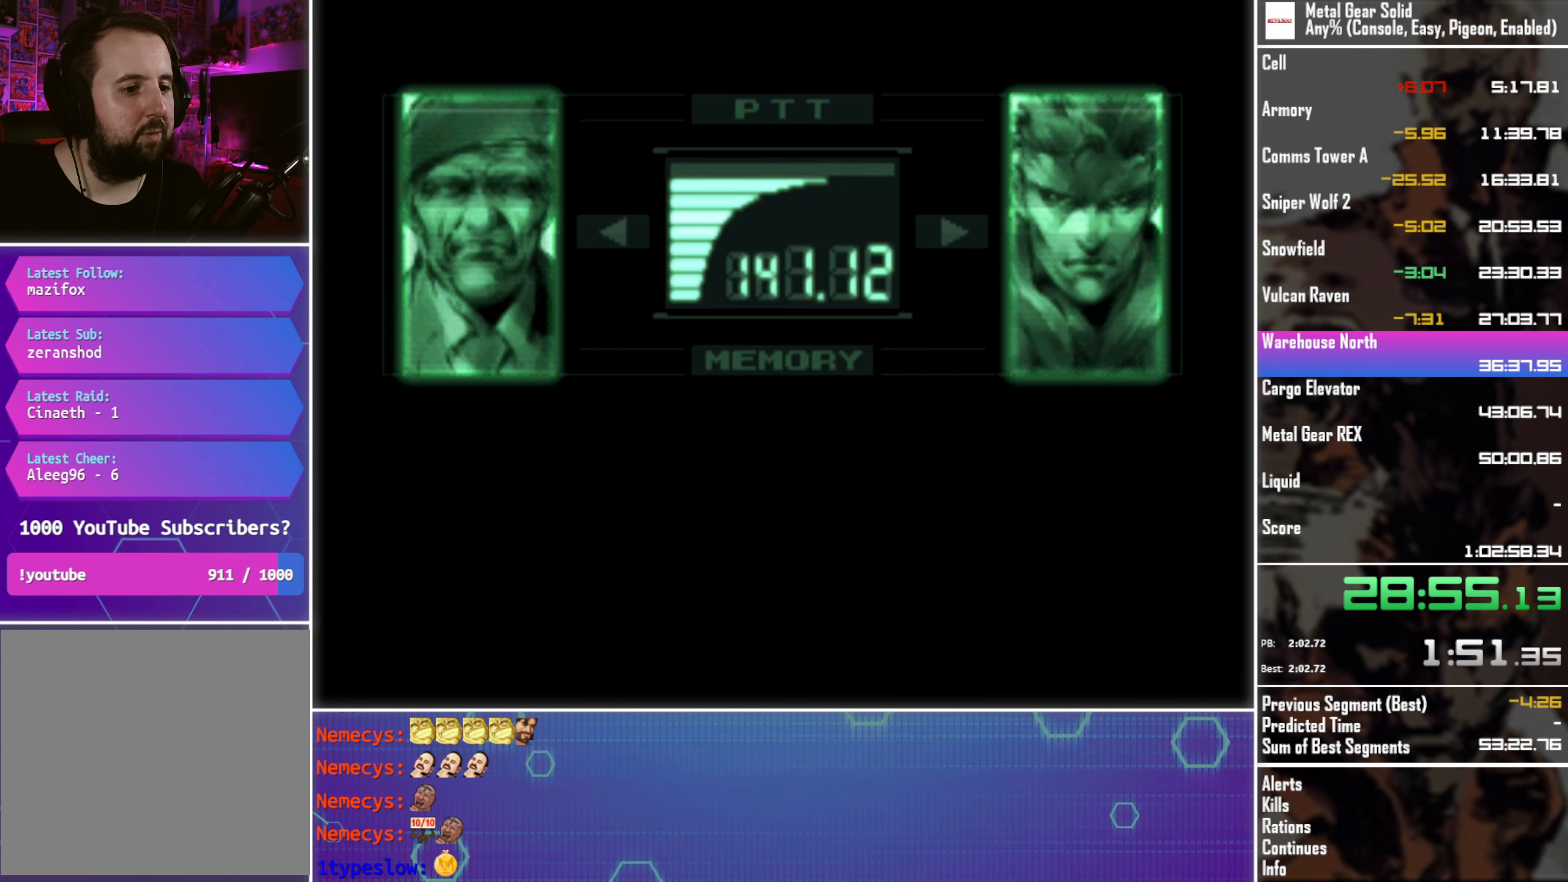
{"buttons": ["L3"], "left_stick": "center", "events": []}
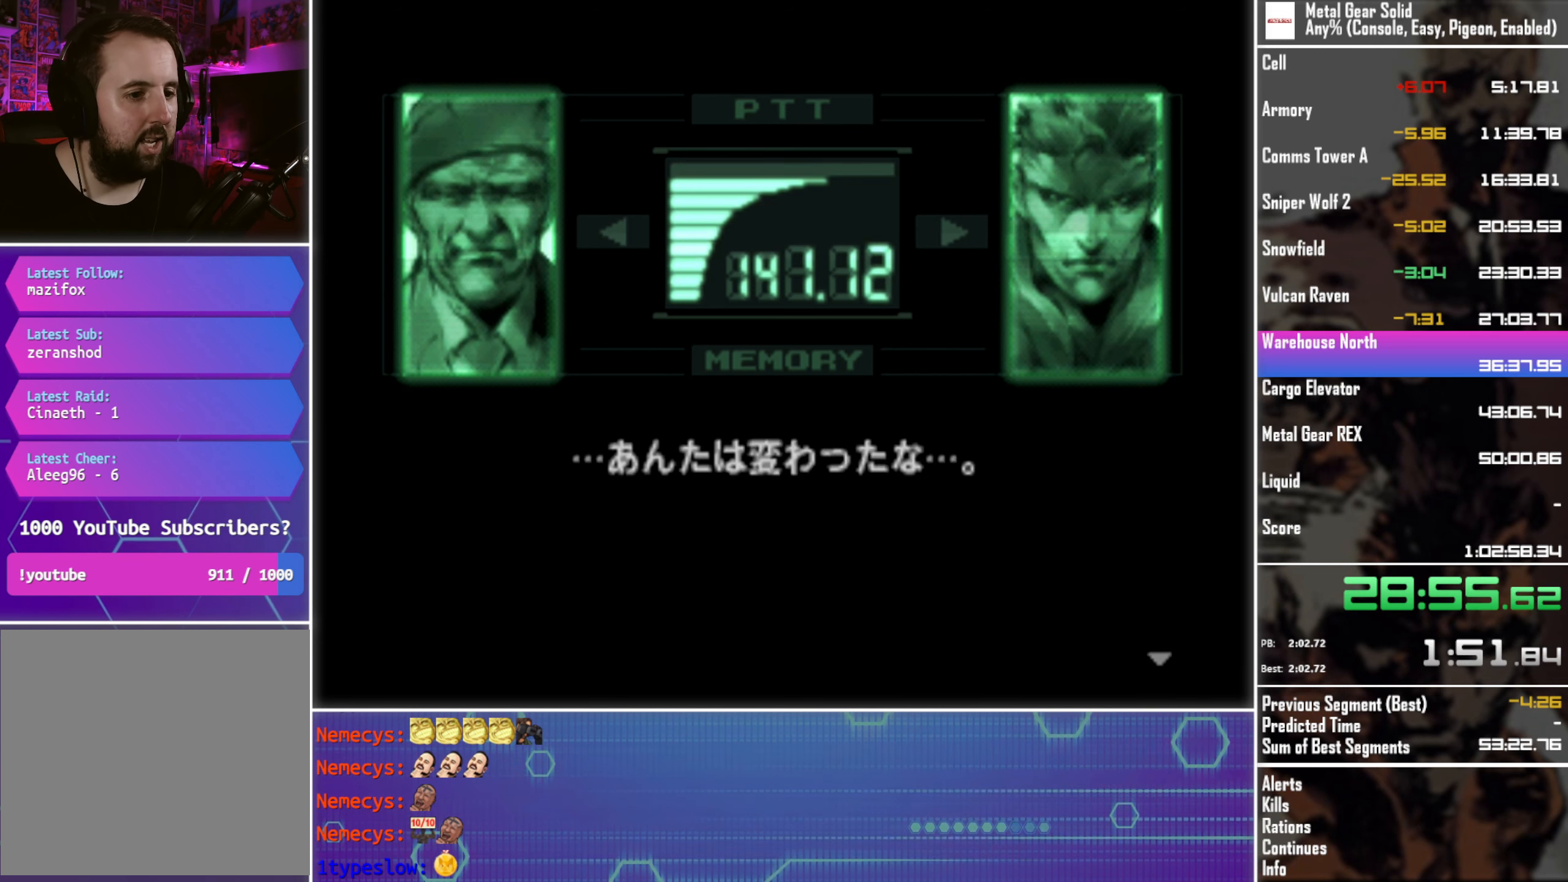
{"buttons": ["L3"], "left_stick": "center", "events": []}
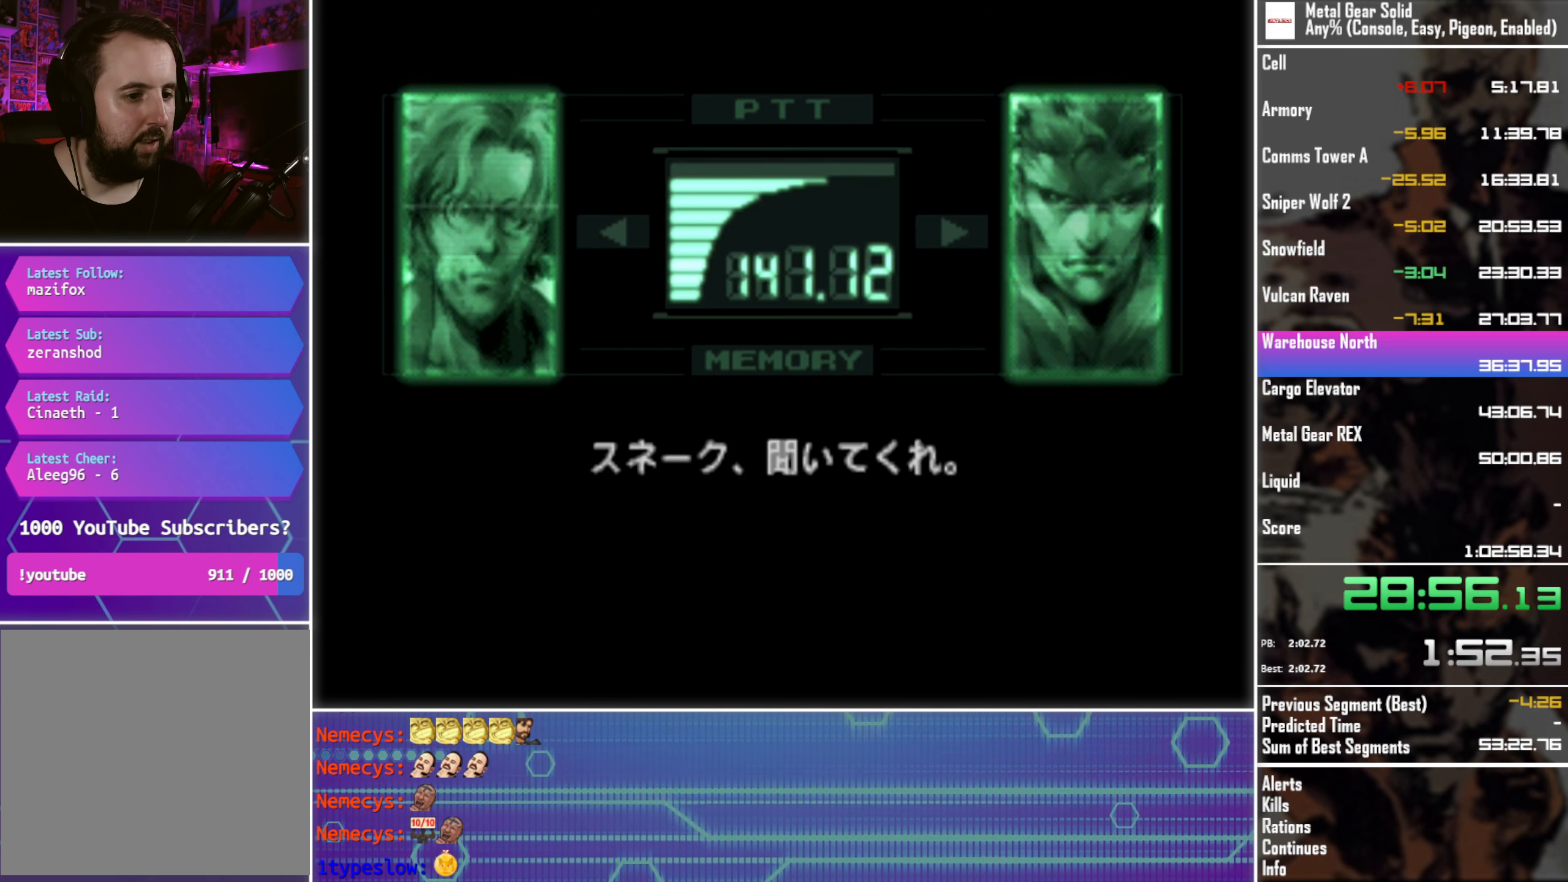
{"buttons": ["L3"], "left_stick": "center", "events": []}
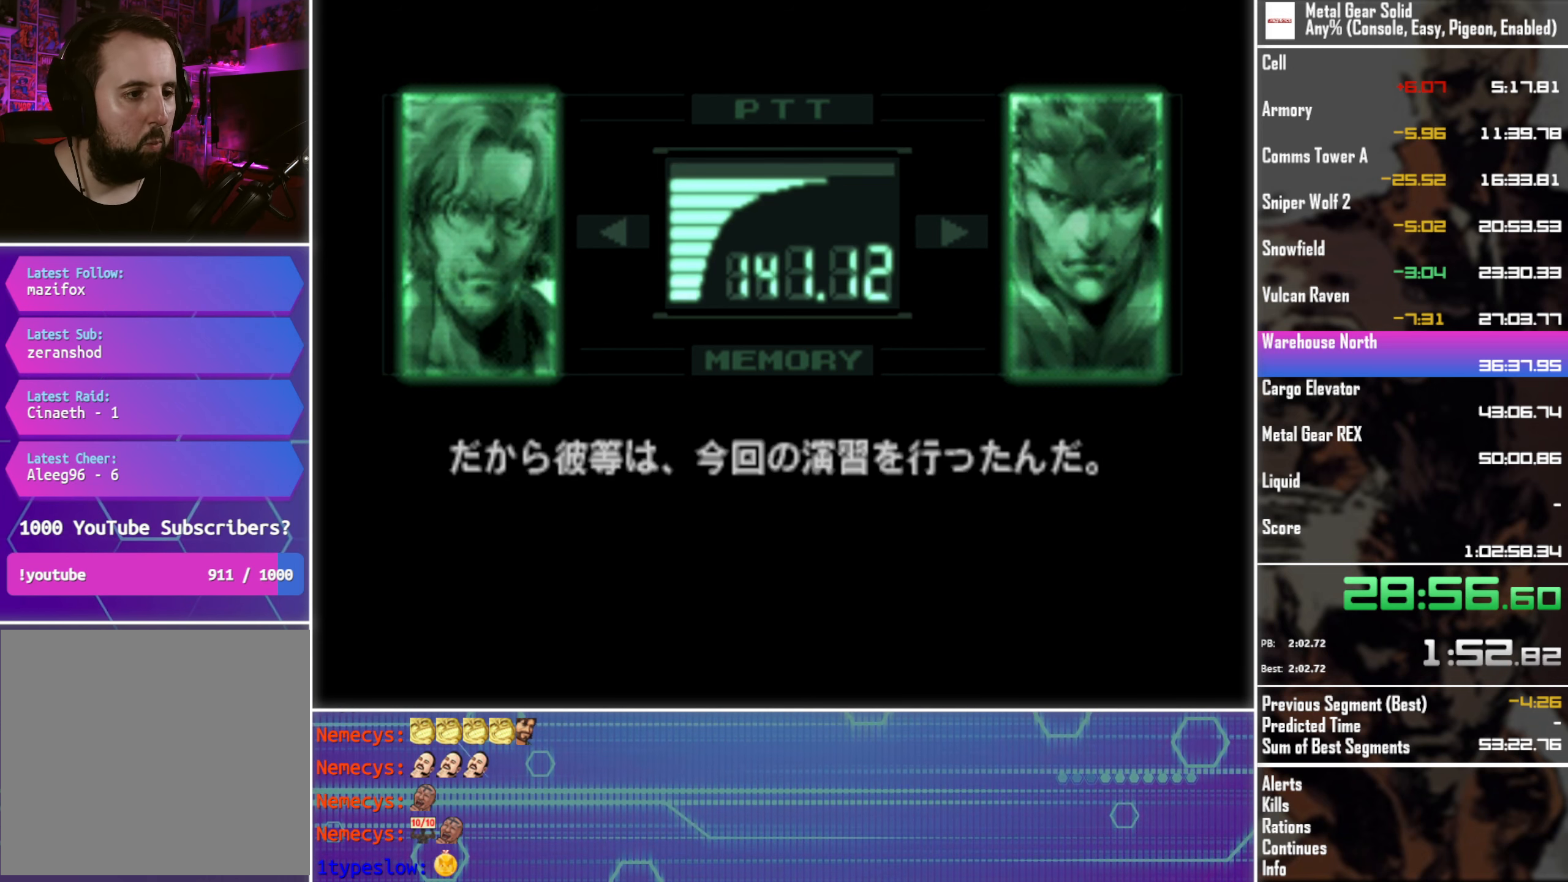
{"buttons": ["L3"], "left_stick": "center", "events": []}
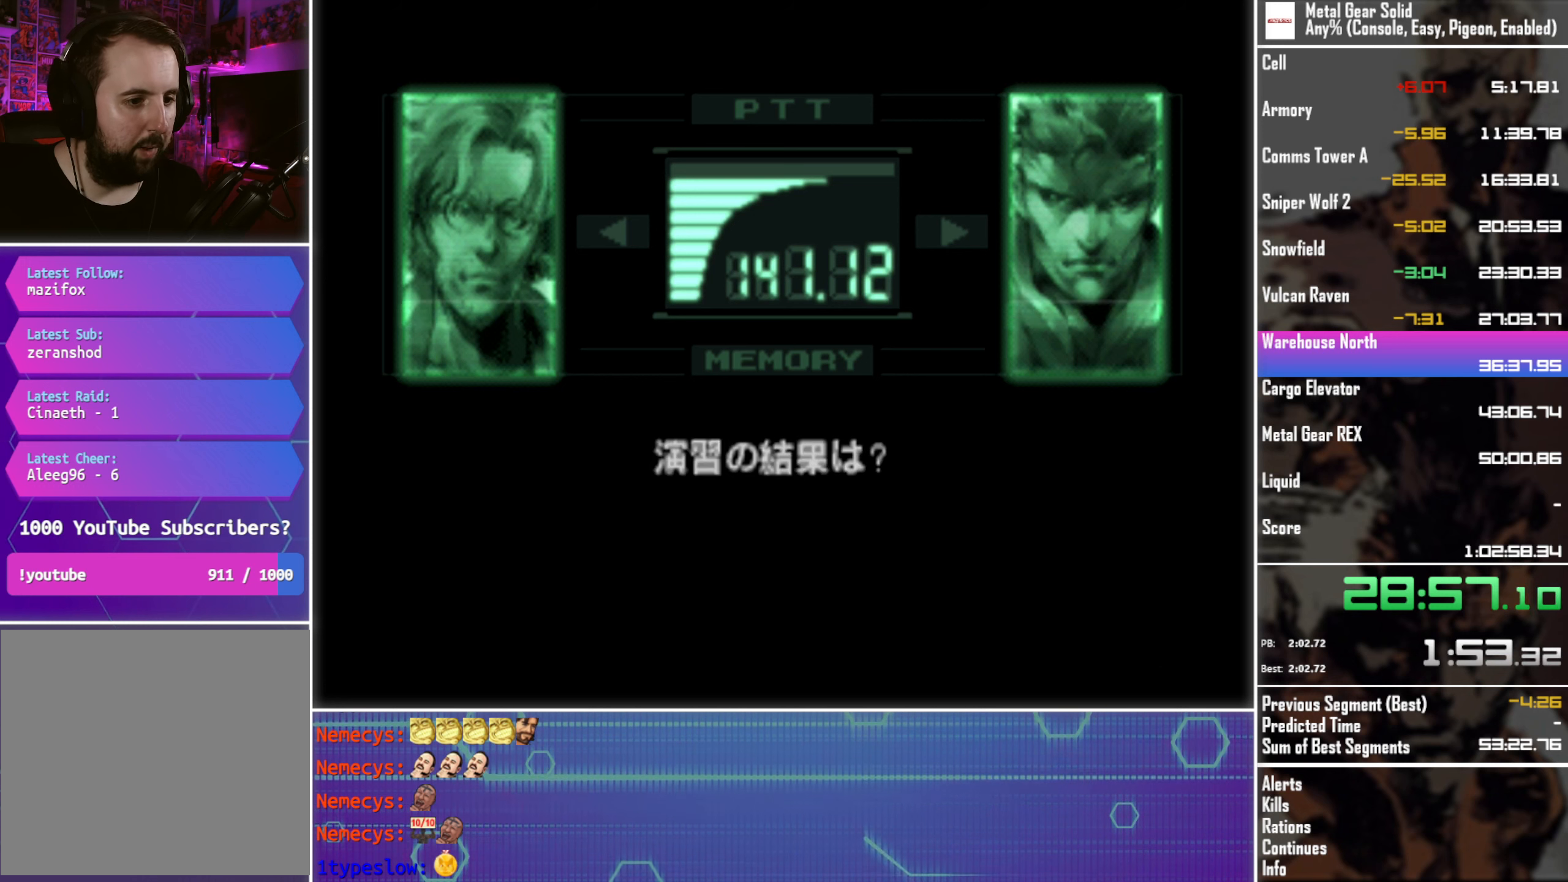
{"buttons": ["L3"], "left_stick": "center", "events": []}
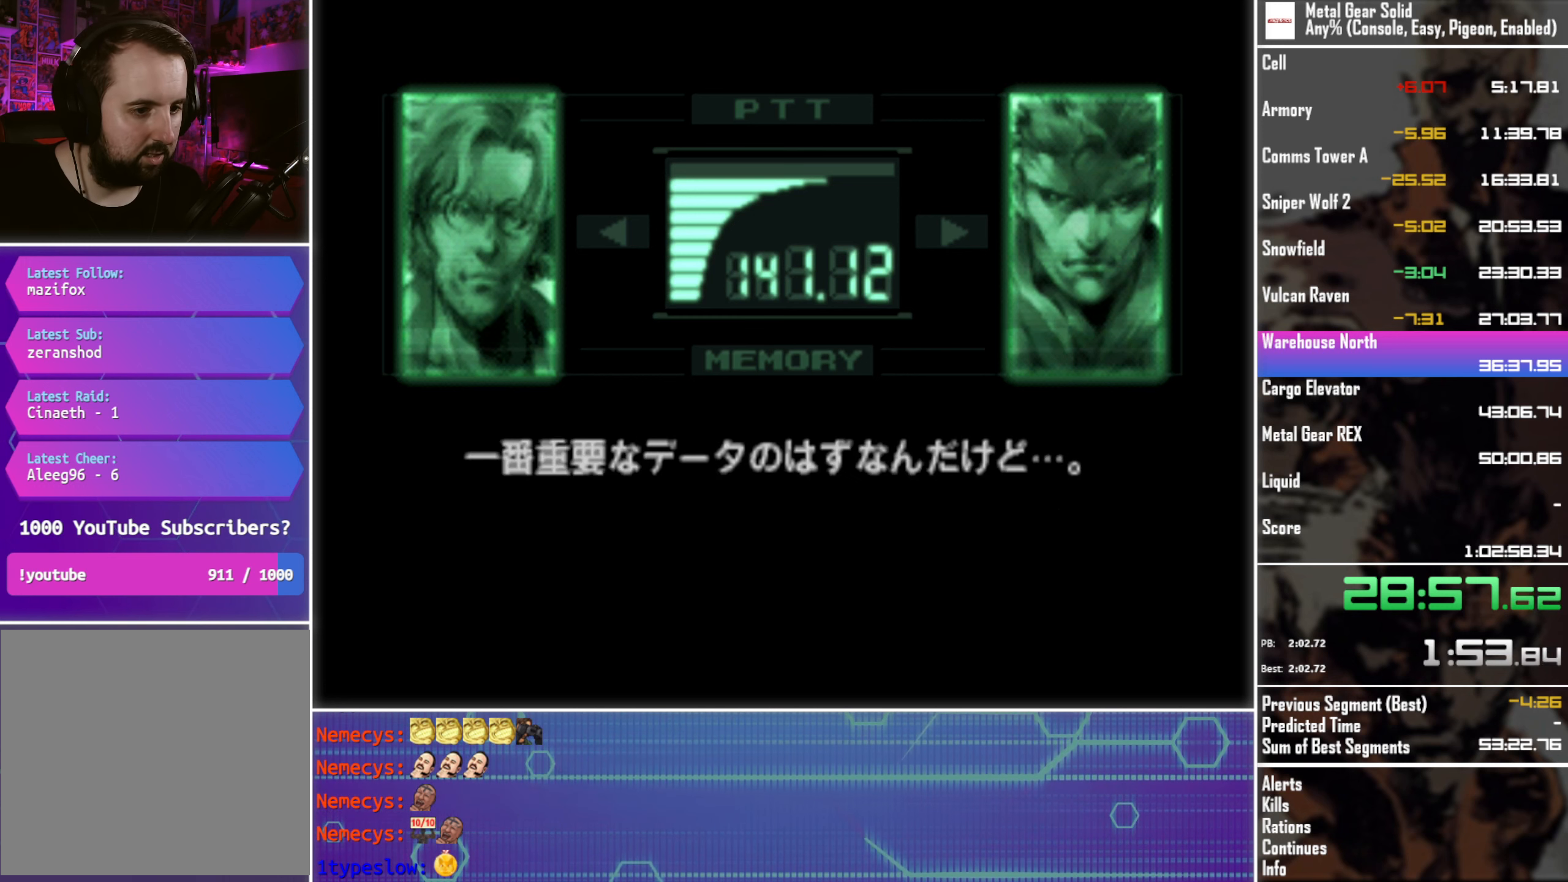
{"buttons": ["L3"], "left_stick": "center", "events": []}
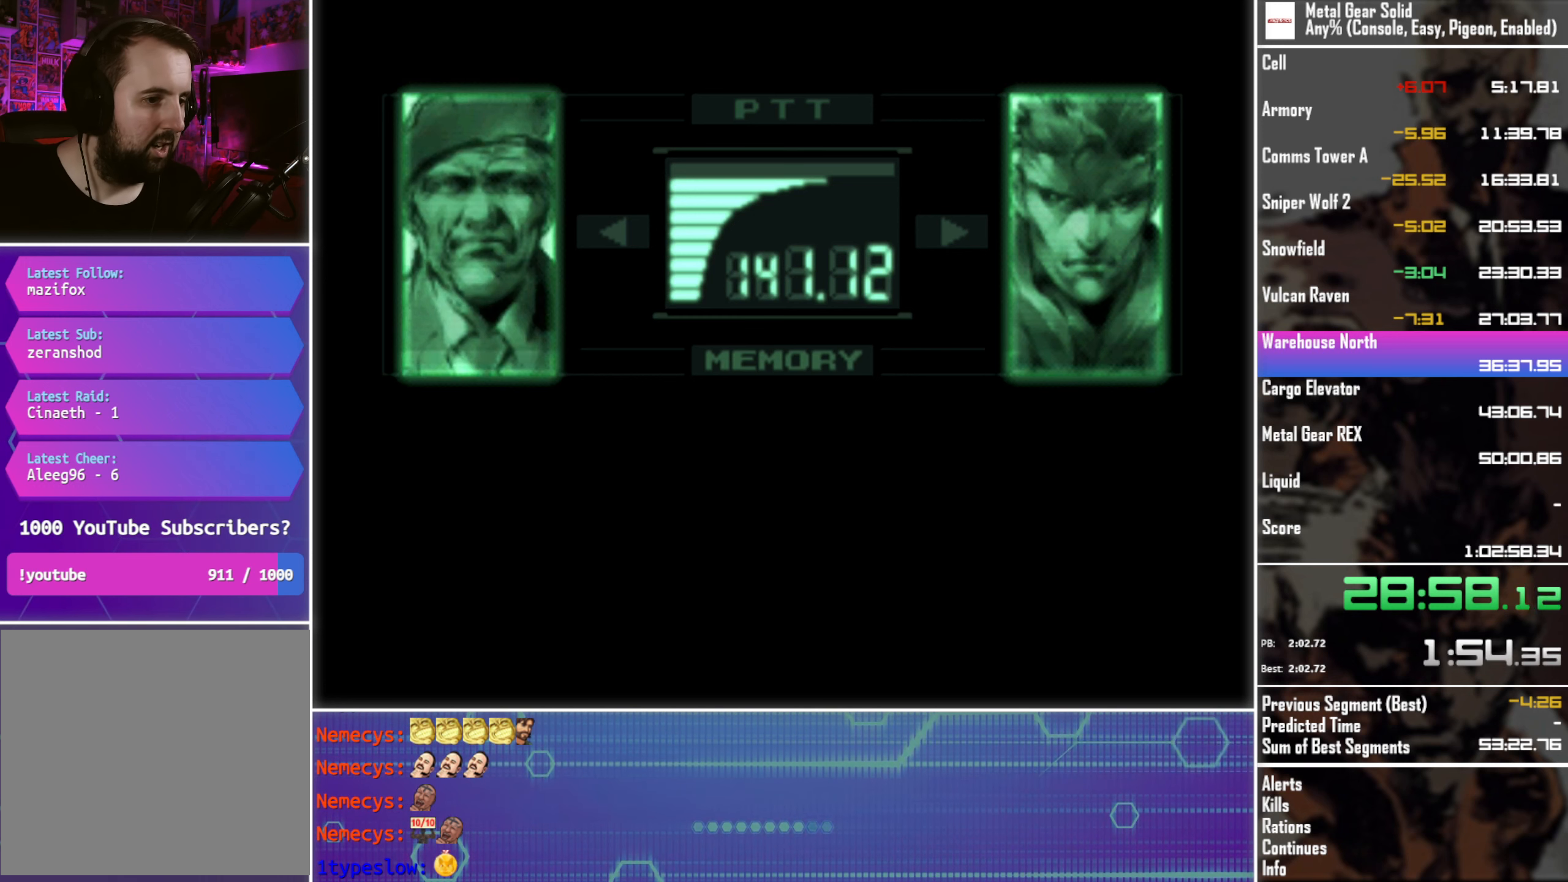
{"buttons": ["L3"], "left_stick": "center", "events": []}
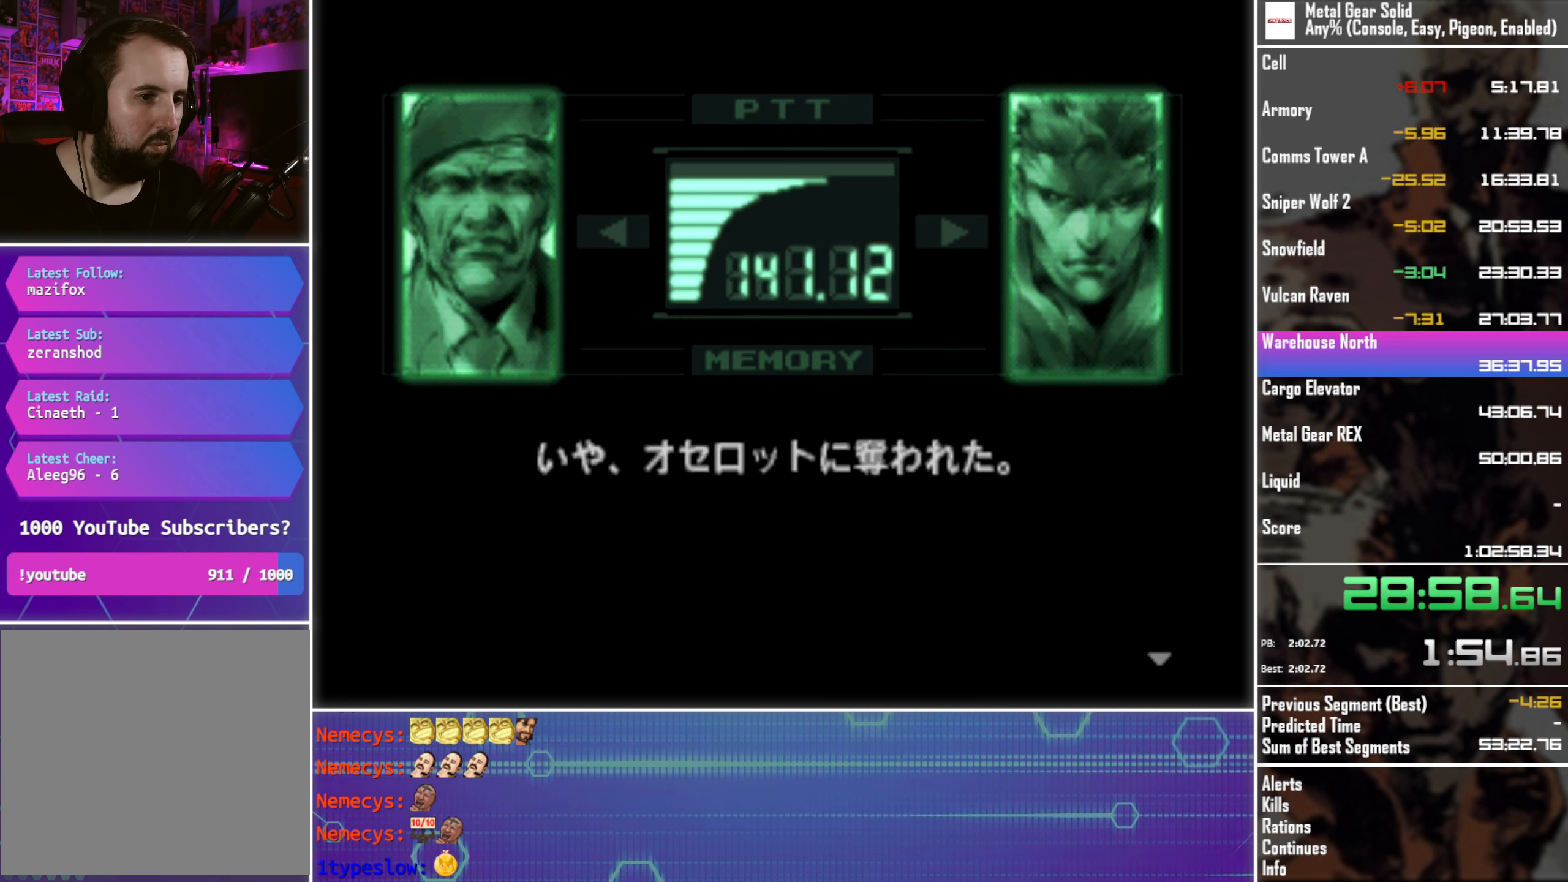
{"buttons": ["L3"], "left_stick": "center", "events": []}
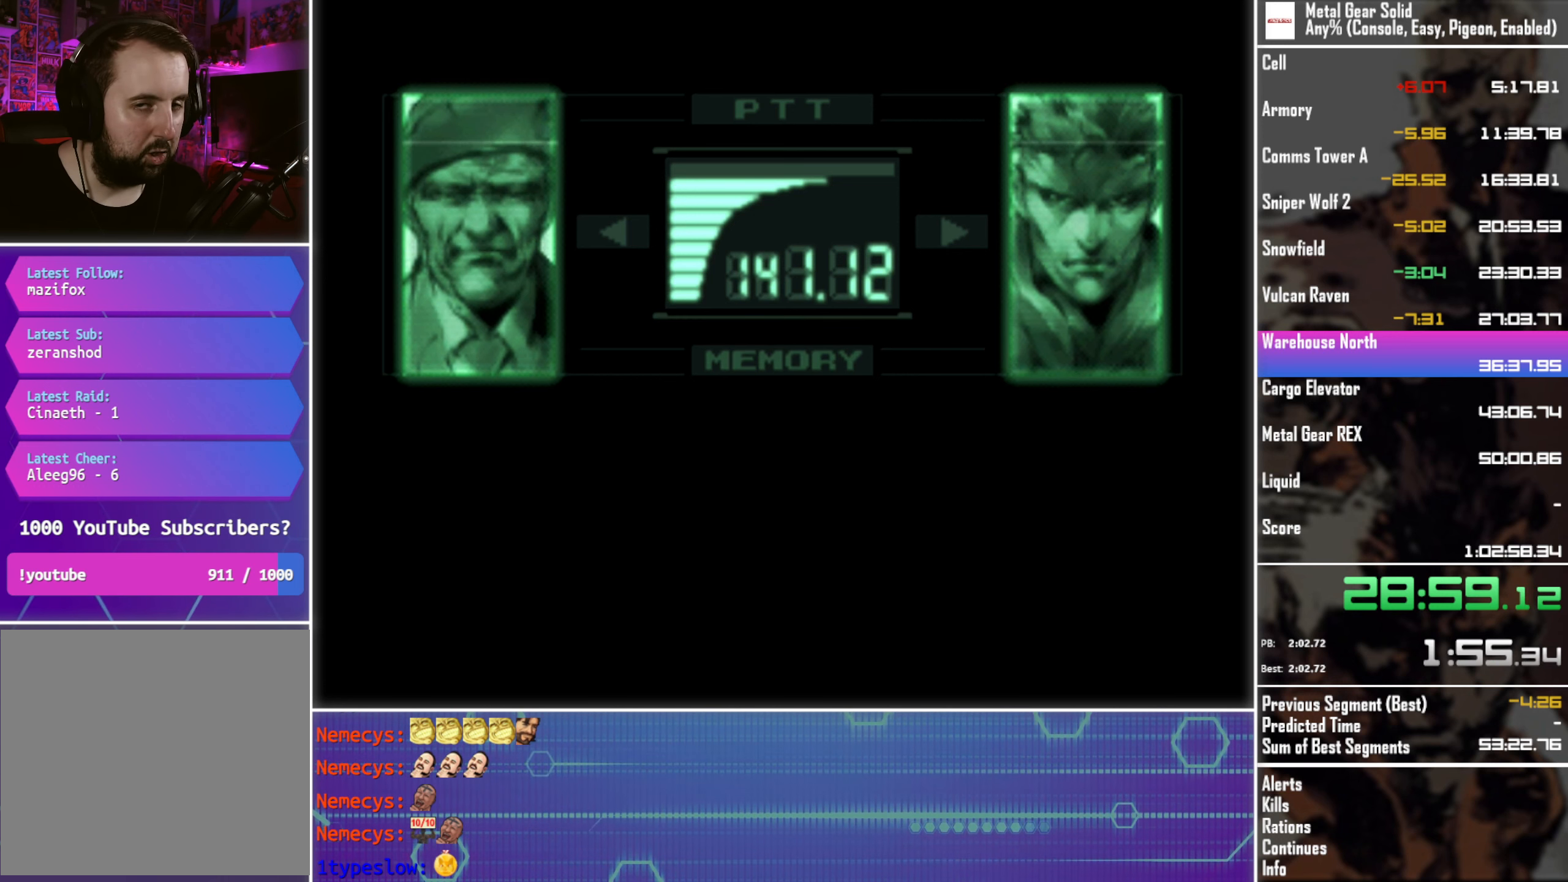
{"buttons": ["L3"], "left_stick": "center", "events": []}
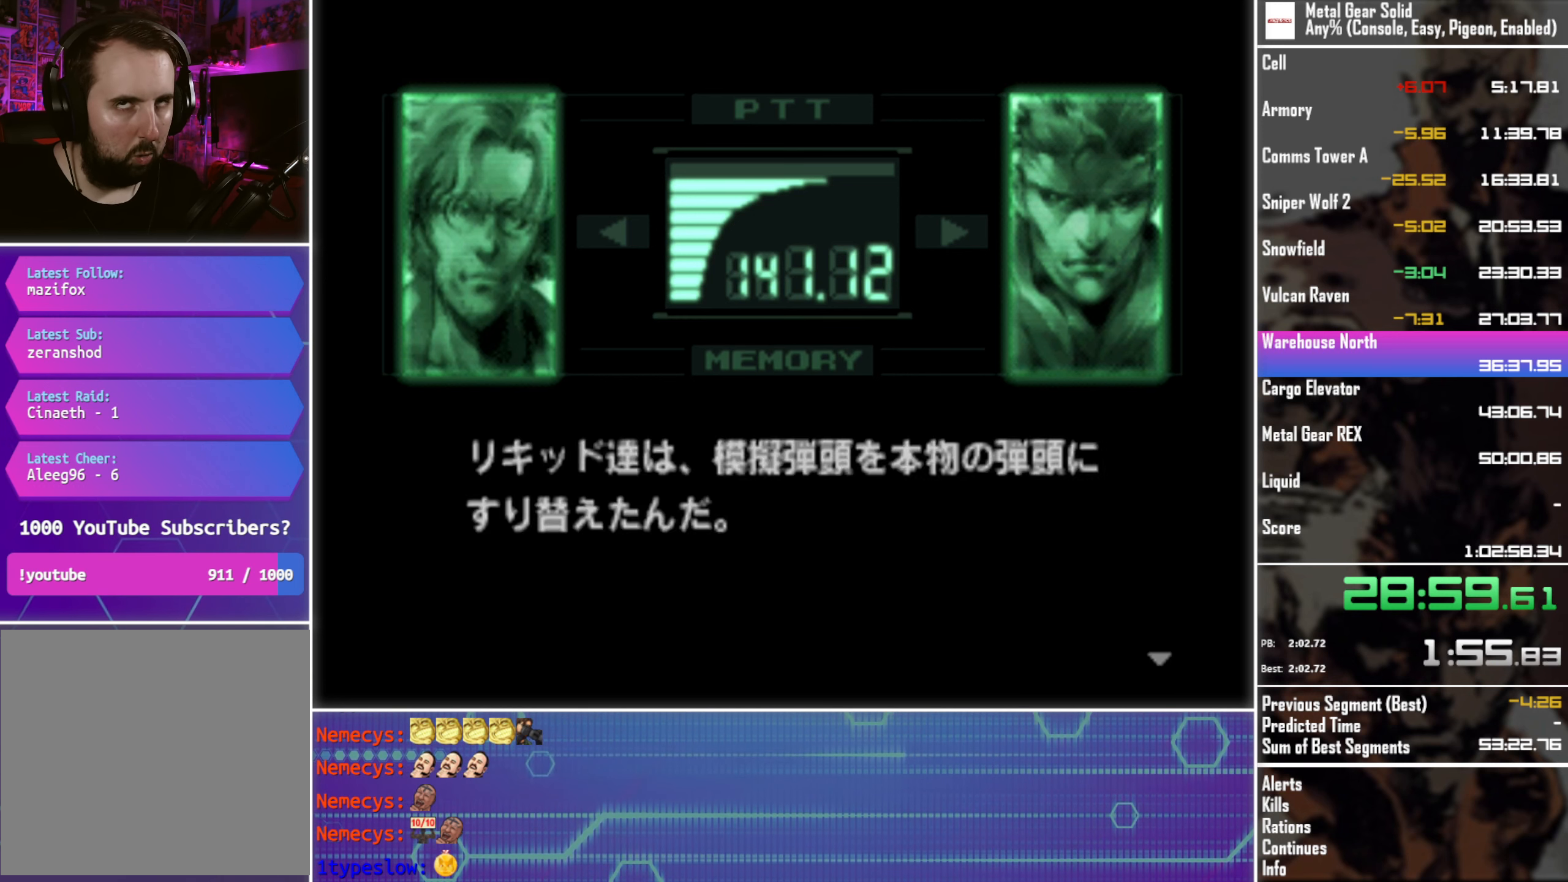
{"buttons": ["L3"], "left_stick": "center", "events": []}
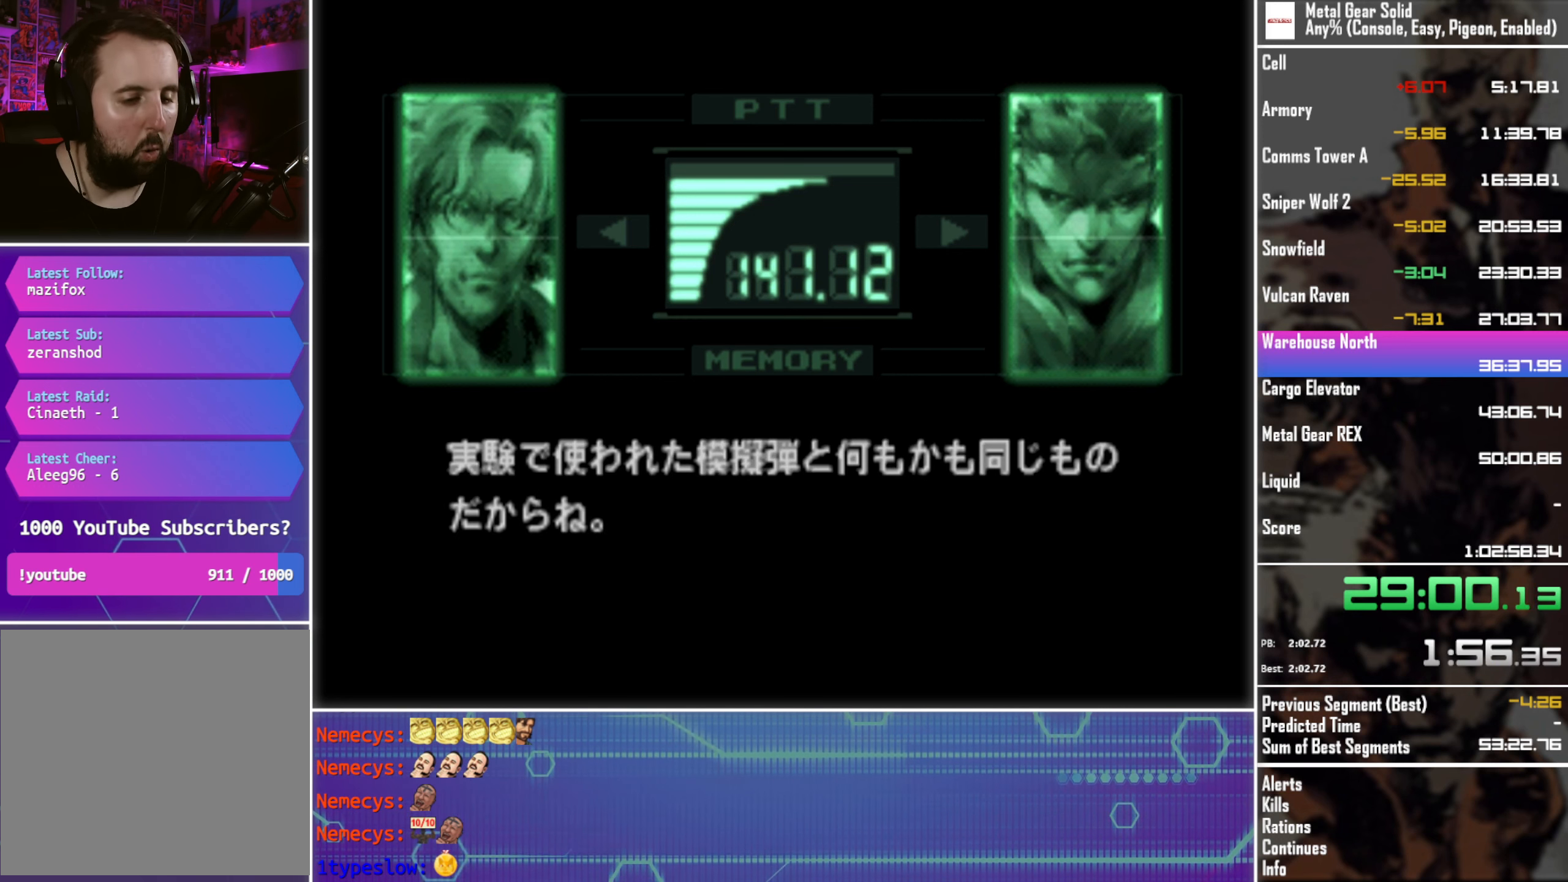
{"buttons": ["L3"], "left_stick": "center", "events": []}
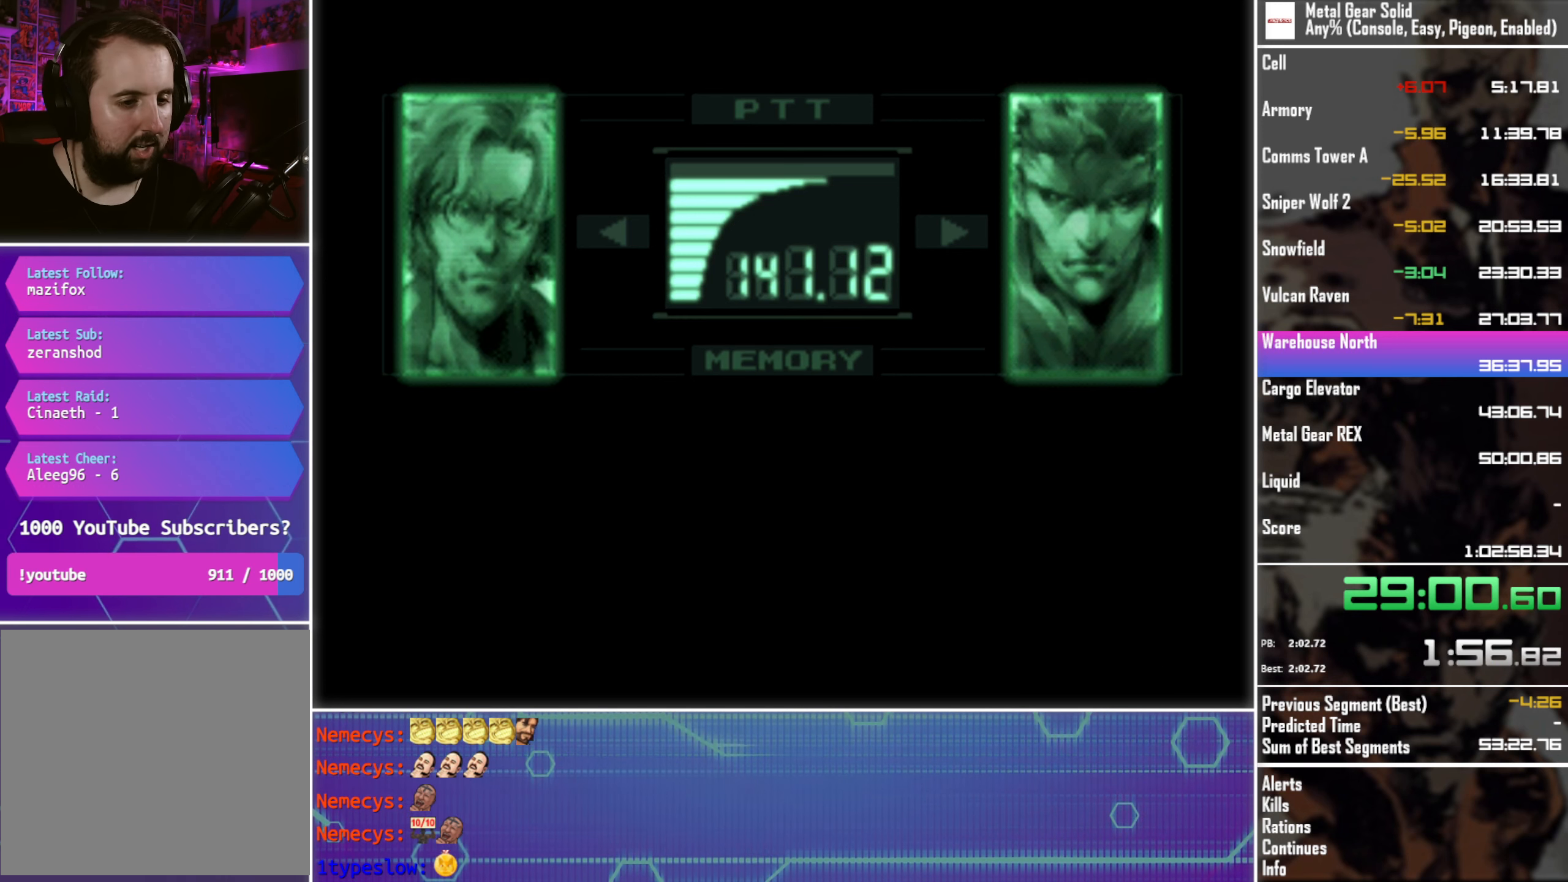
{"buttons": ["L3"], "left_stick": "center", "events": []}
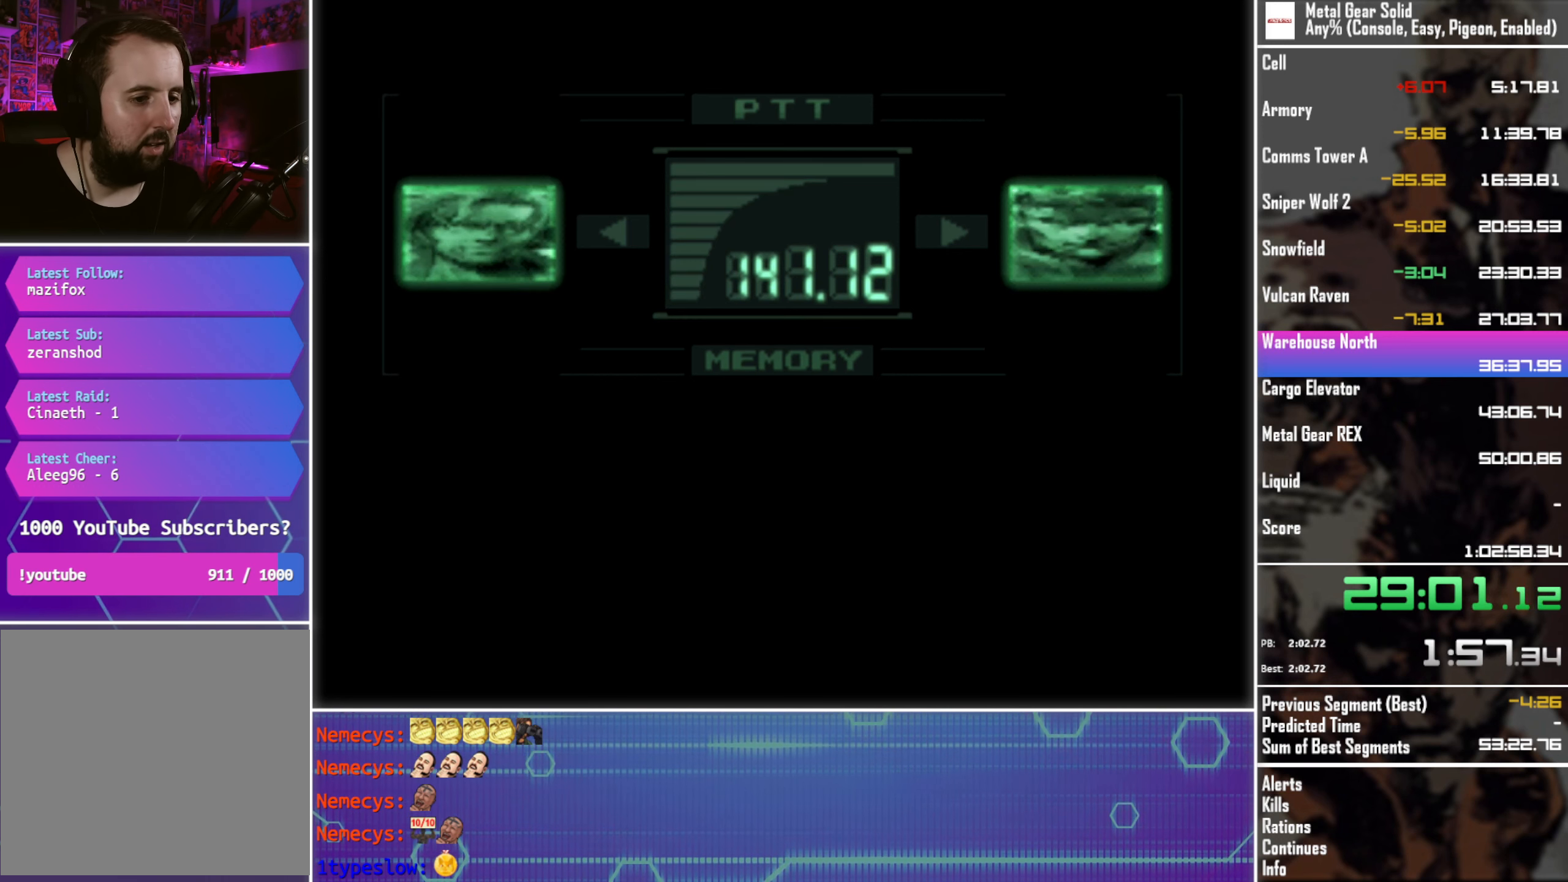
{"buttons": [], "left_stick": "center", "events": [[350, "L3", "up"]]}
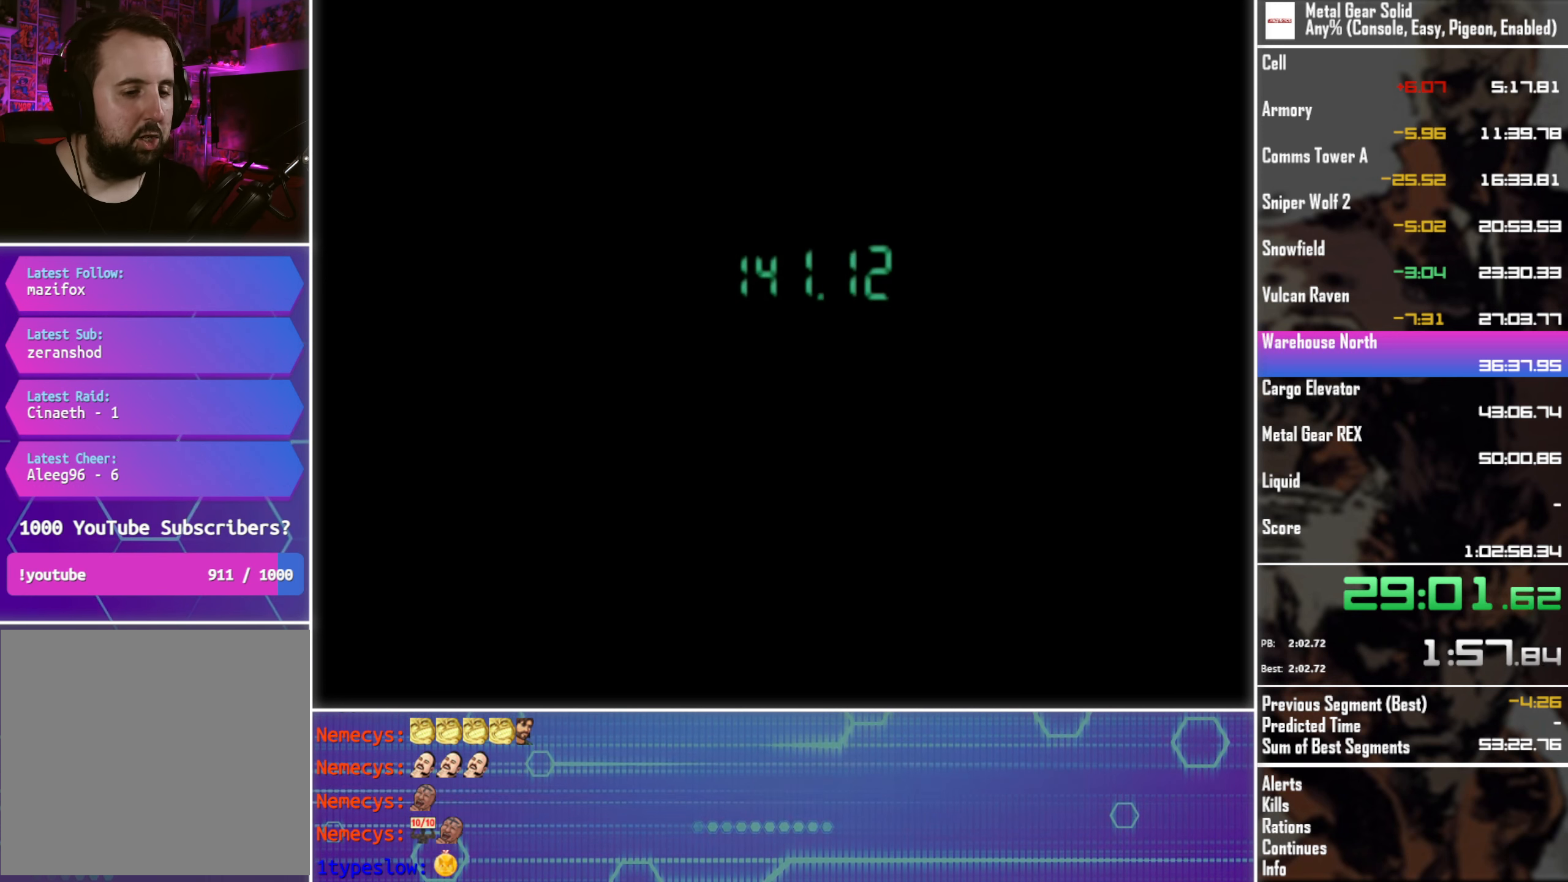
{"buttons": ["DPAD_LEFT"], "left_stick": "center", "events": [[100, "DPAD_LEFT", "down"]]}
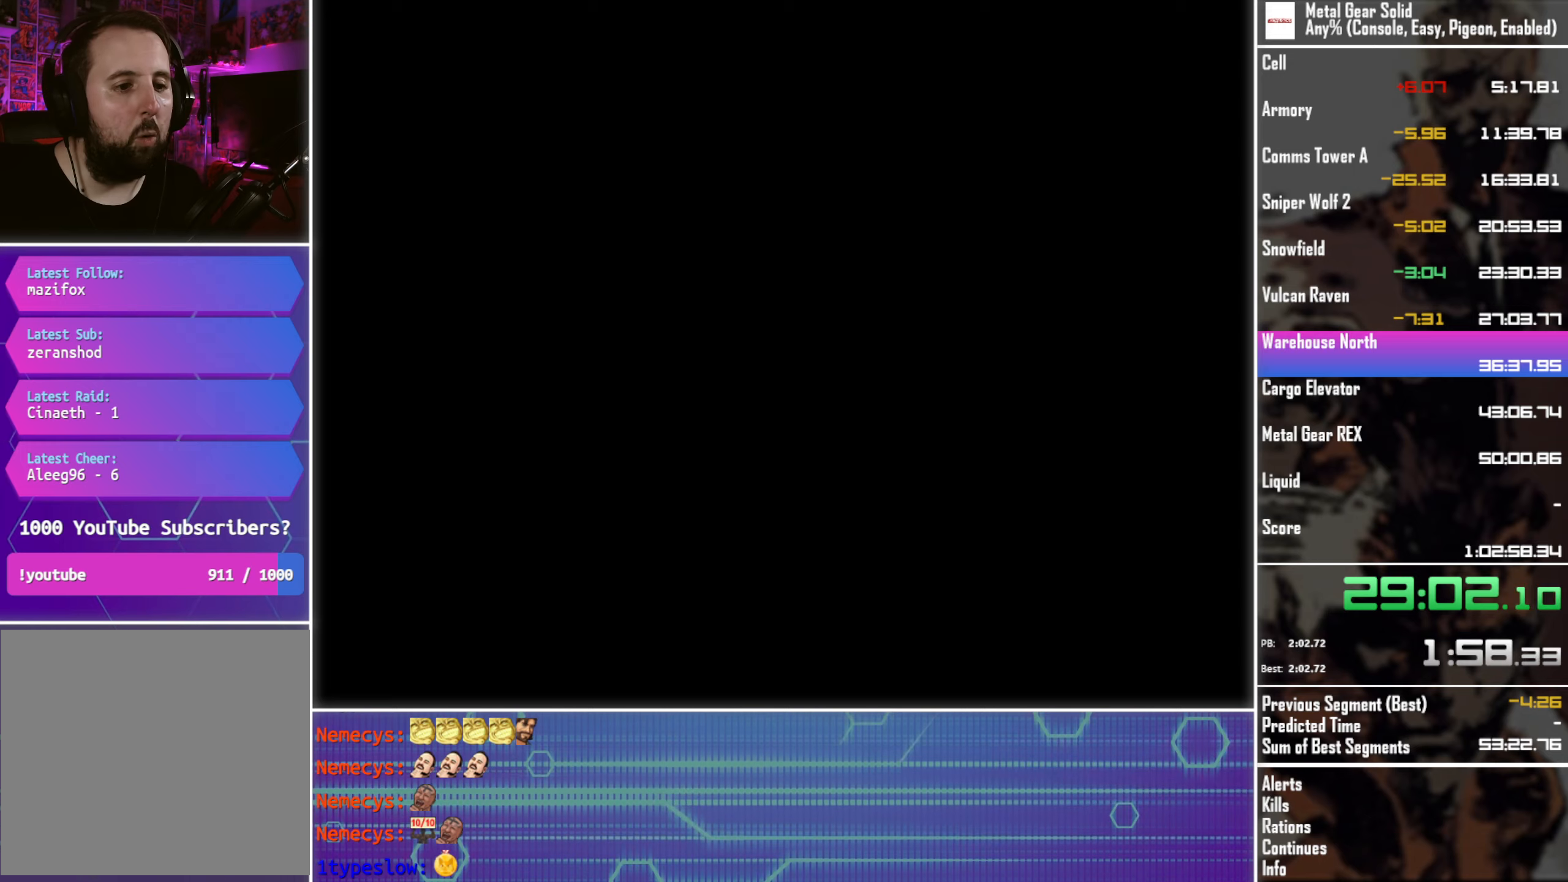
{"buttons": ["DPAD_LEFT"], "left_stick": "center", "events": [[300, "CIRCLE", "down"], [400, "CIRCLE", "up"]]}
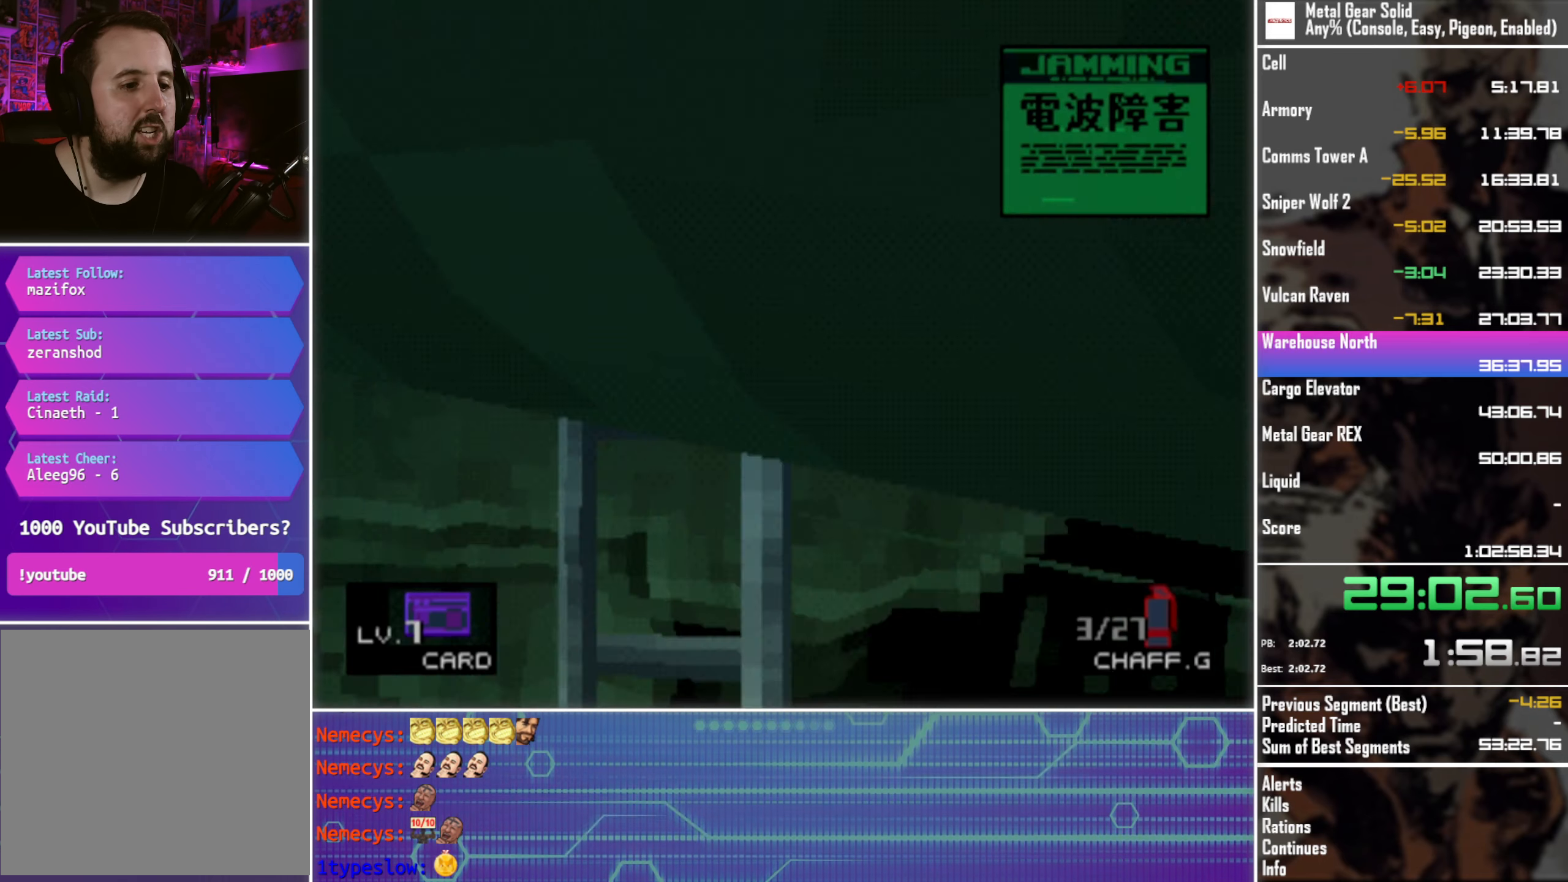
{"buttons": [], "left_stick": "center", "events": [[300, "DPAD_LEFT", "up"]]}
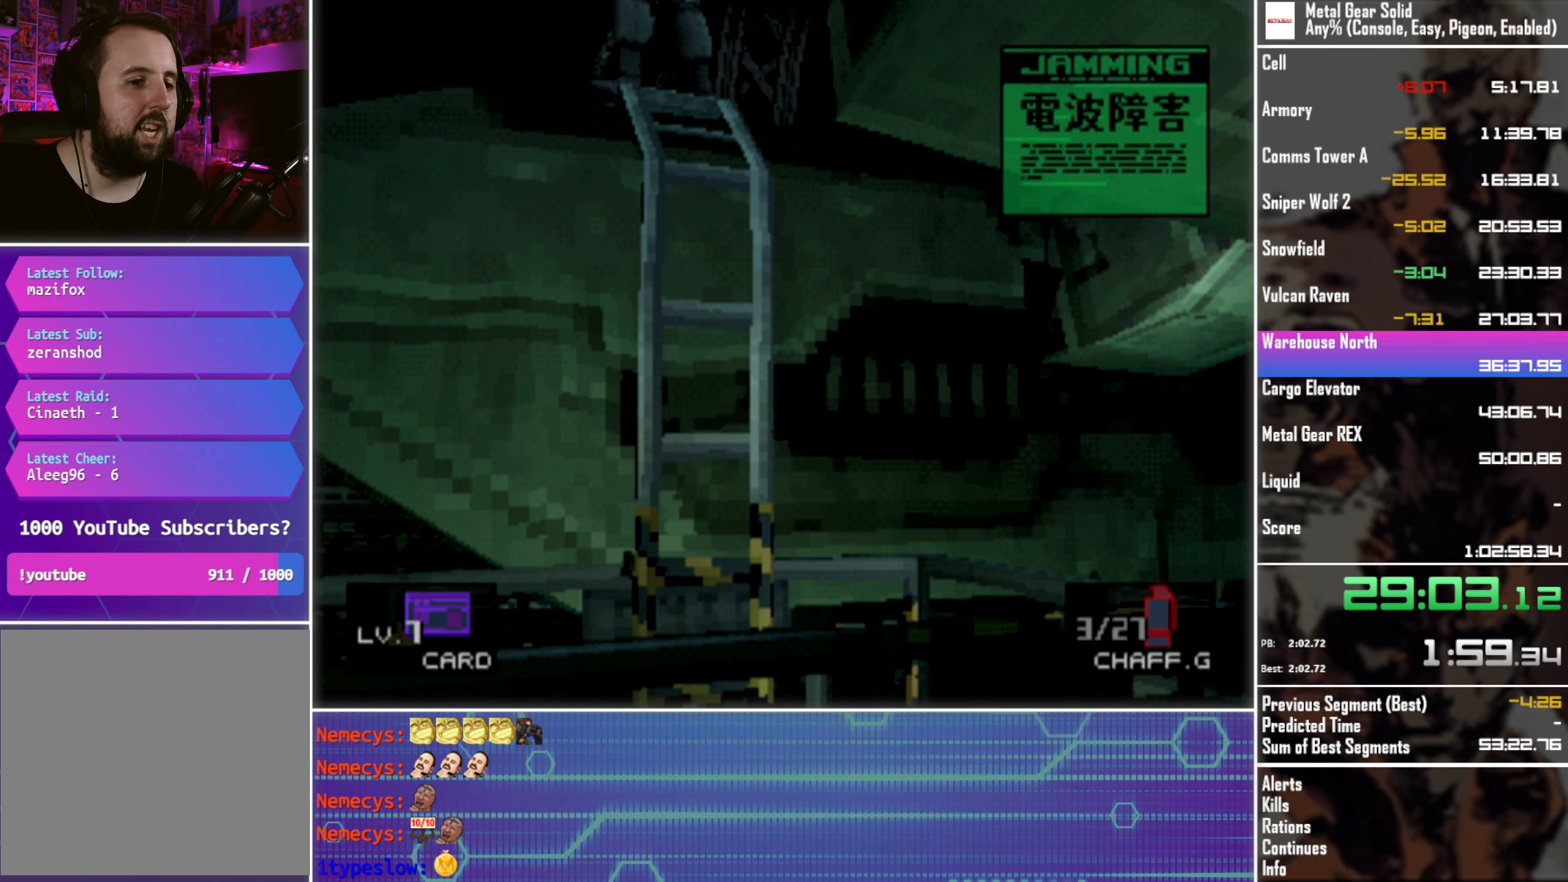
{"buttons": [], "left_stick": "center", "events": []}
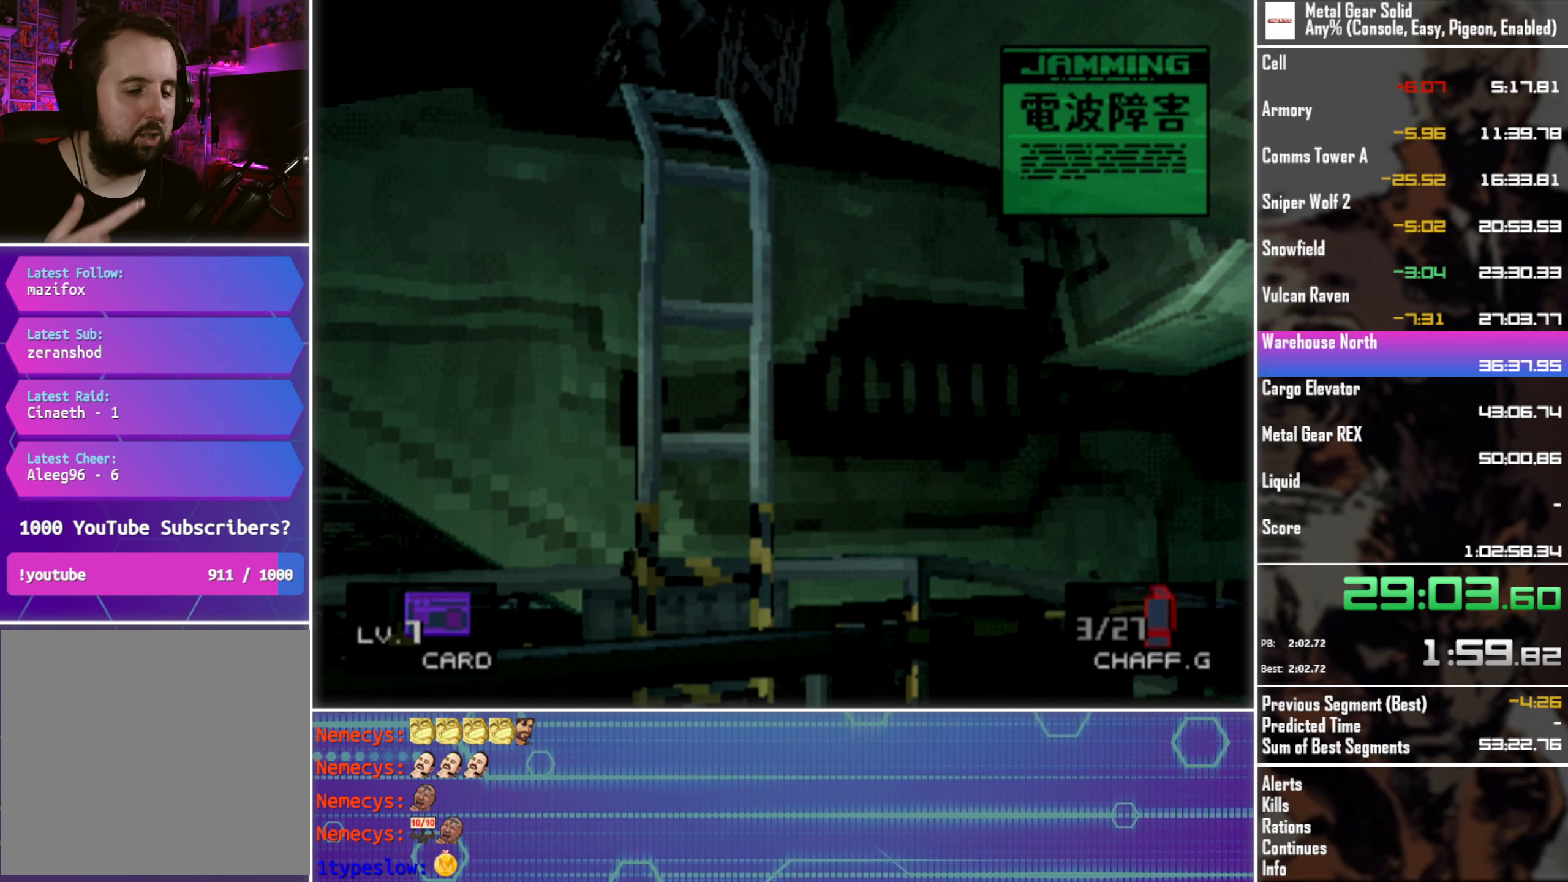
{"buttons": [], "left_stick": "center", "events": []}
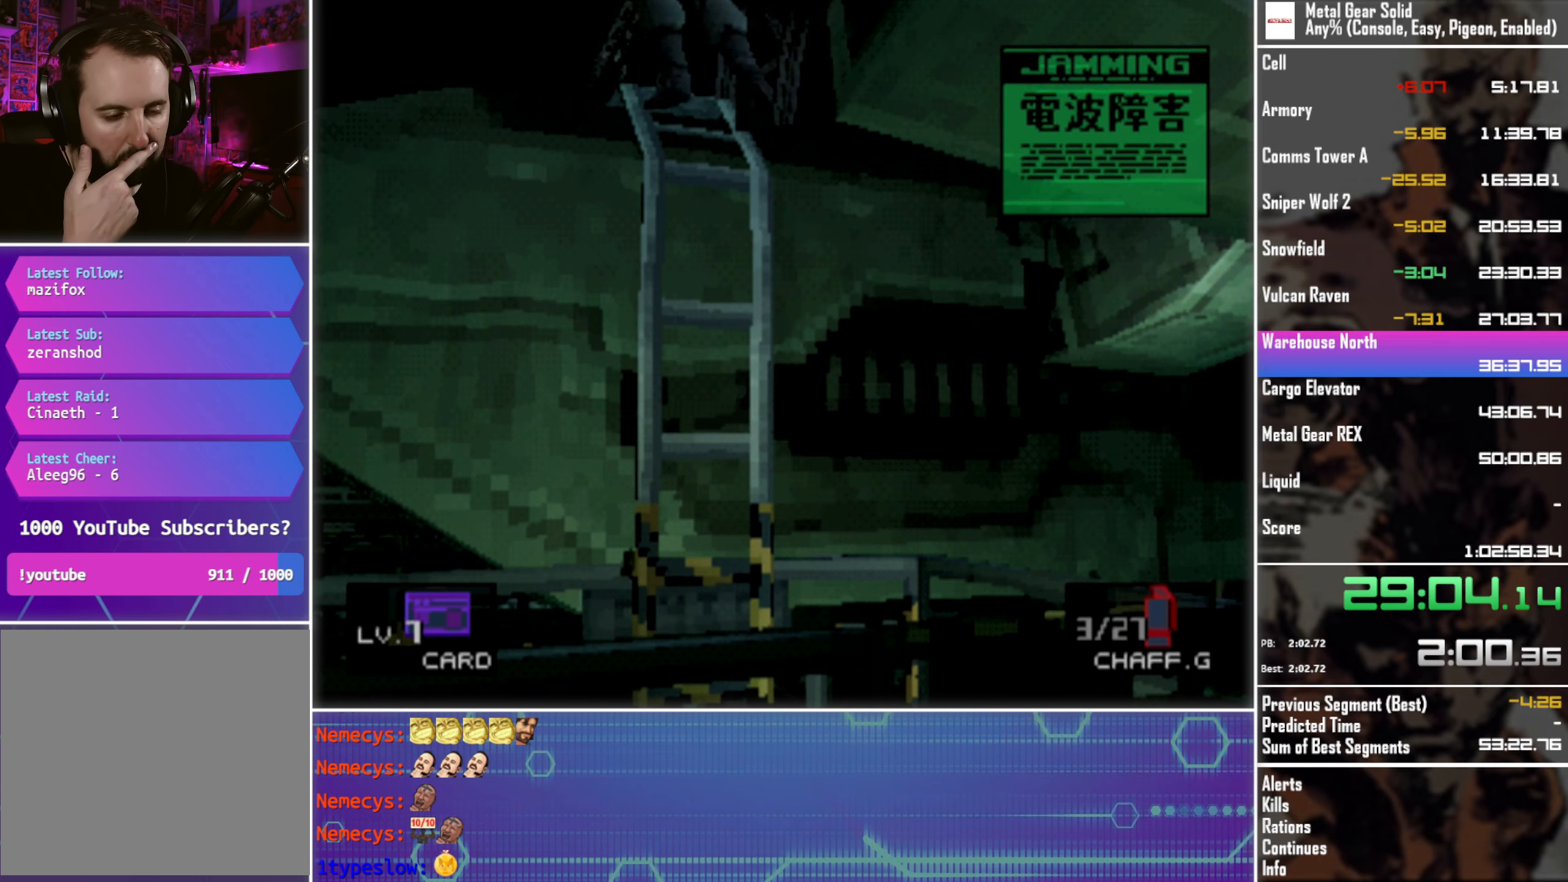
{"buttons": [], "left_stick": "center", "events": []}
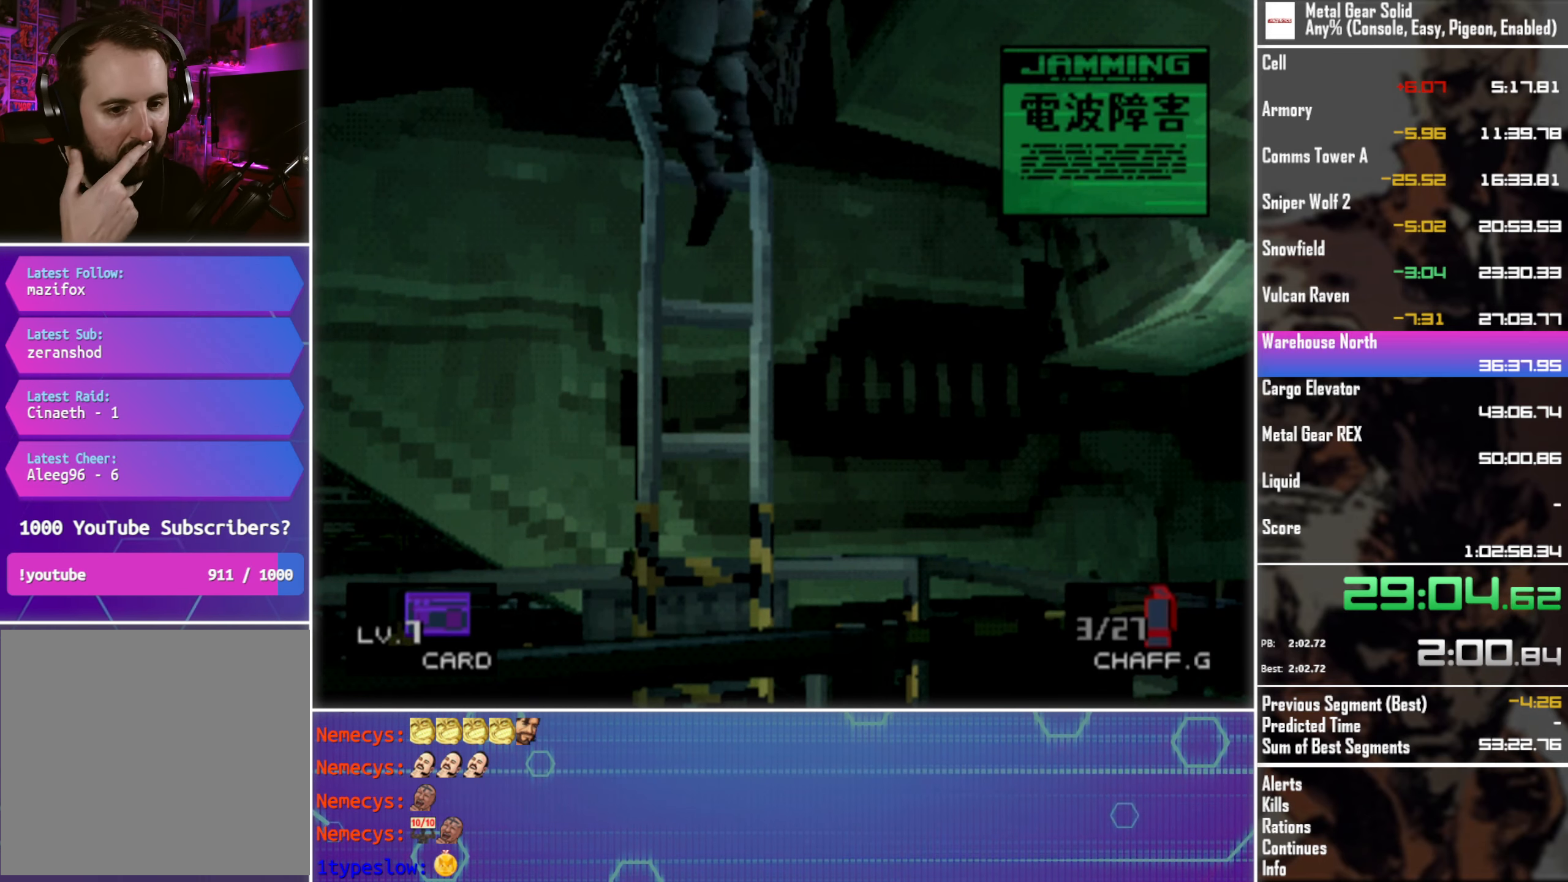
{"buttons": [], "left_stick": "center", "events": []}
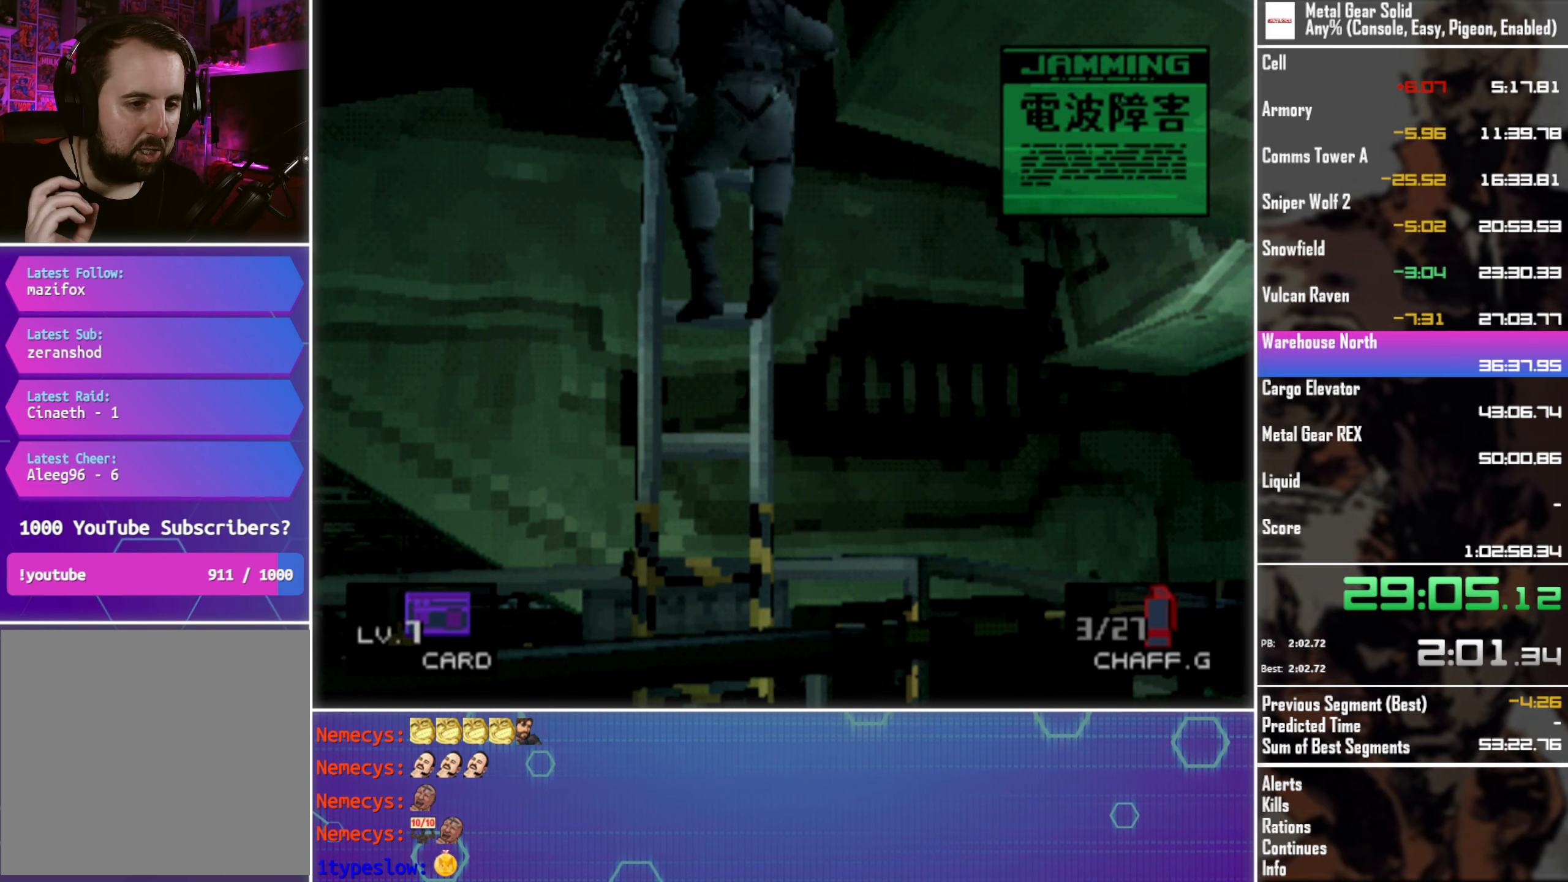
{"buttons": [], "left_stick": "center", "events": []}
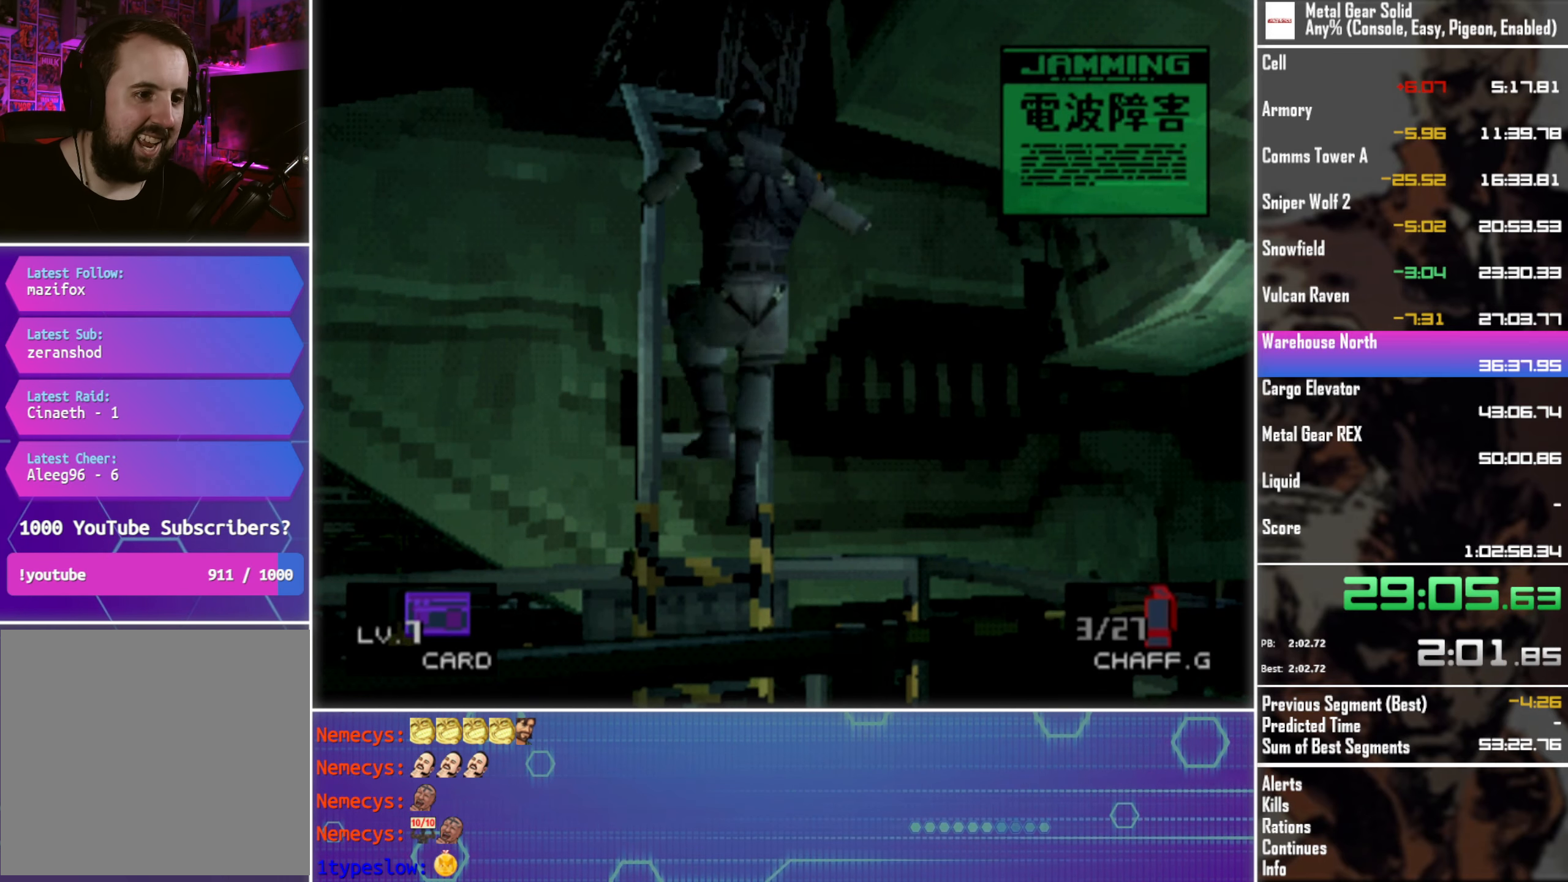
{"buttons": ["DPAD_UP"], "left_stick": "center", "events": [[450, "DPAD_UP", "down"]]}
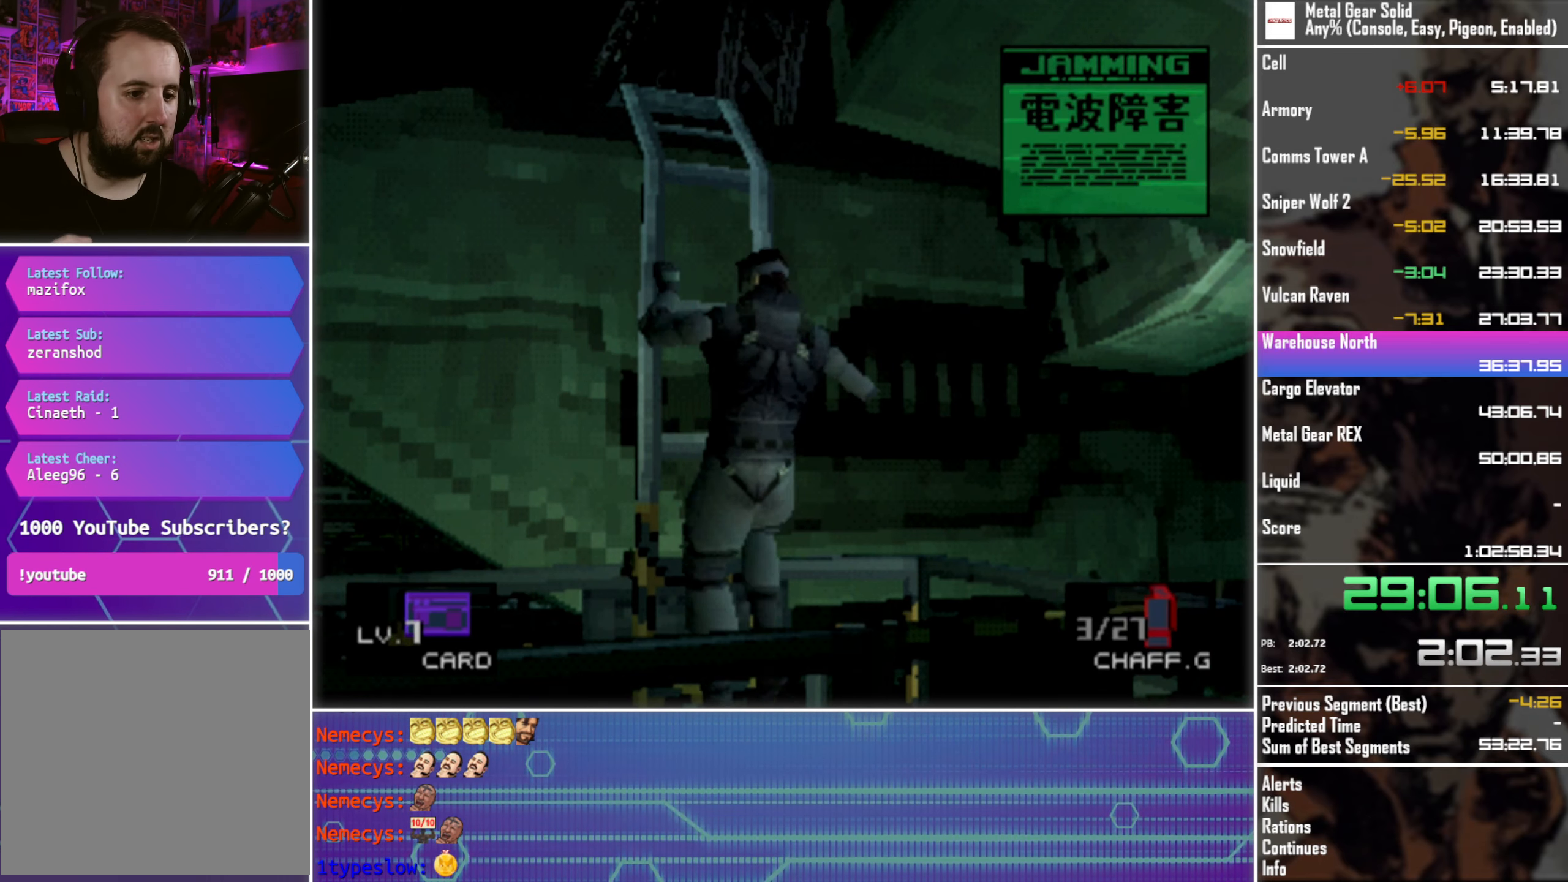
{"buttons": ["DPAD_UP"], "left_stick": "center", "events": []}
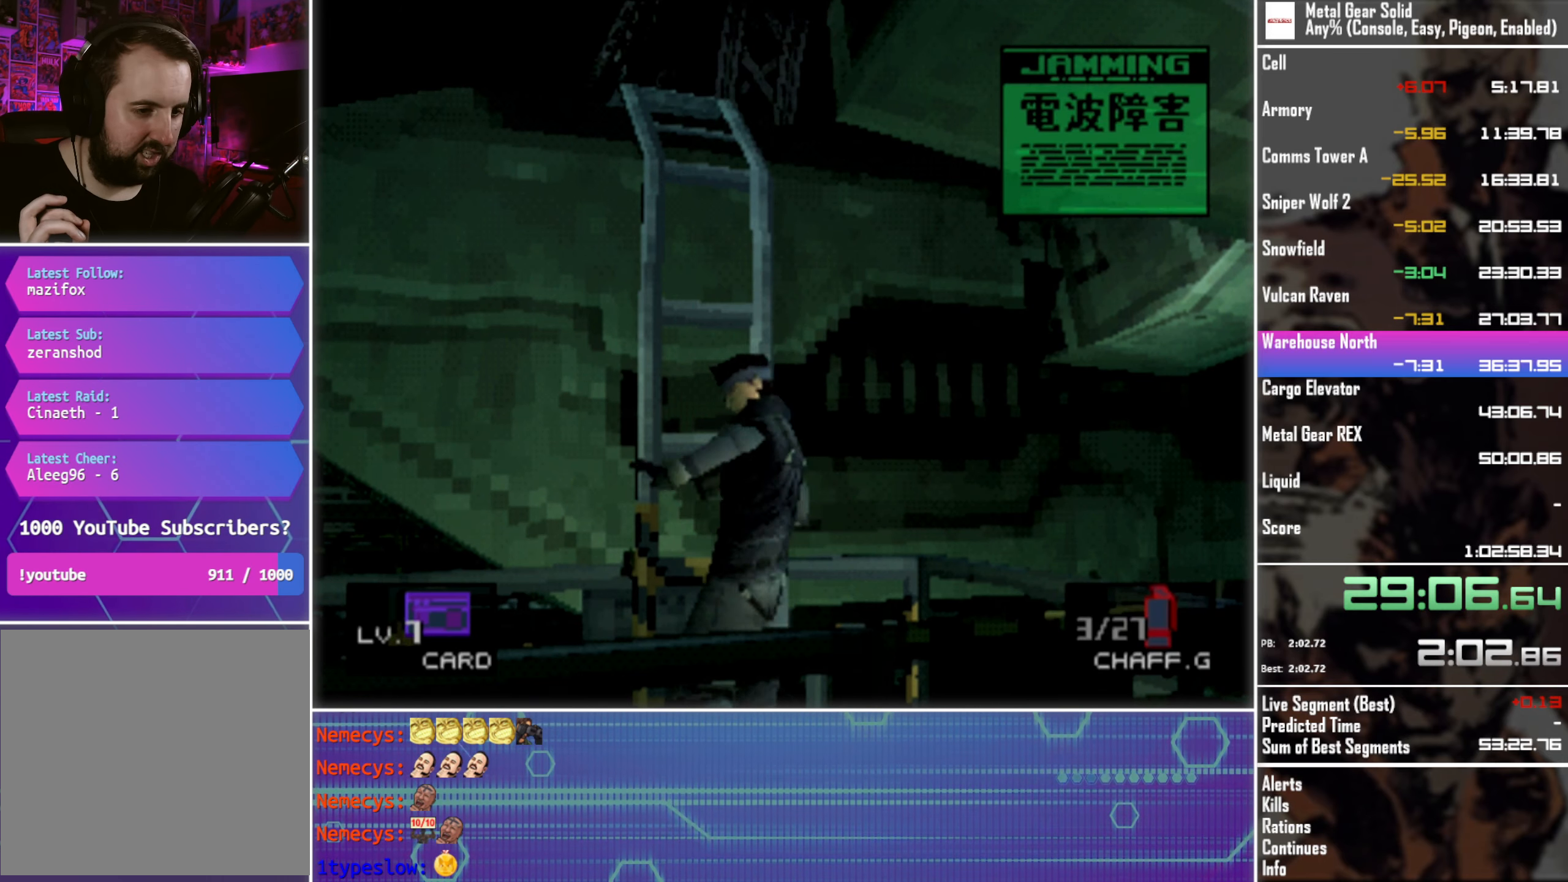
{"buttons": ["DPAD_UP"], "left_stick": "center", "events": []}
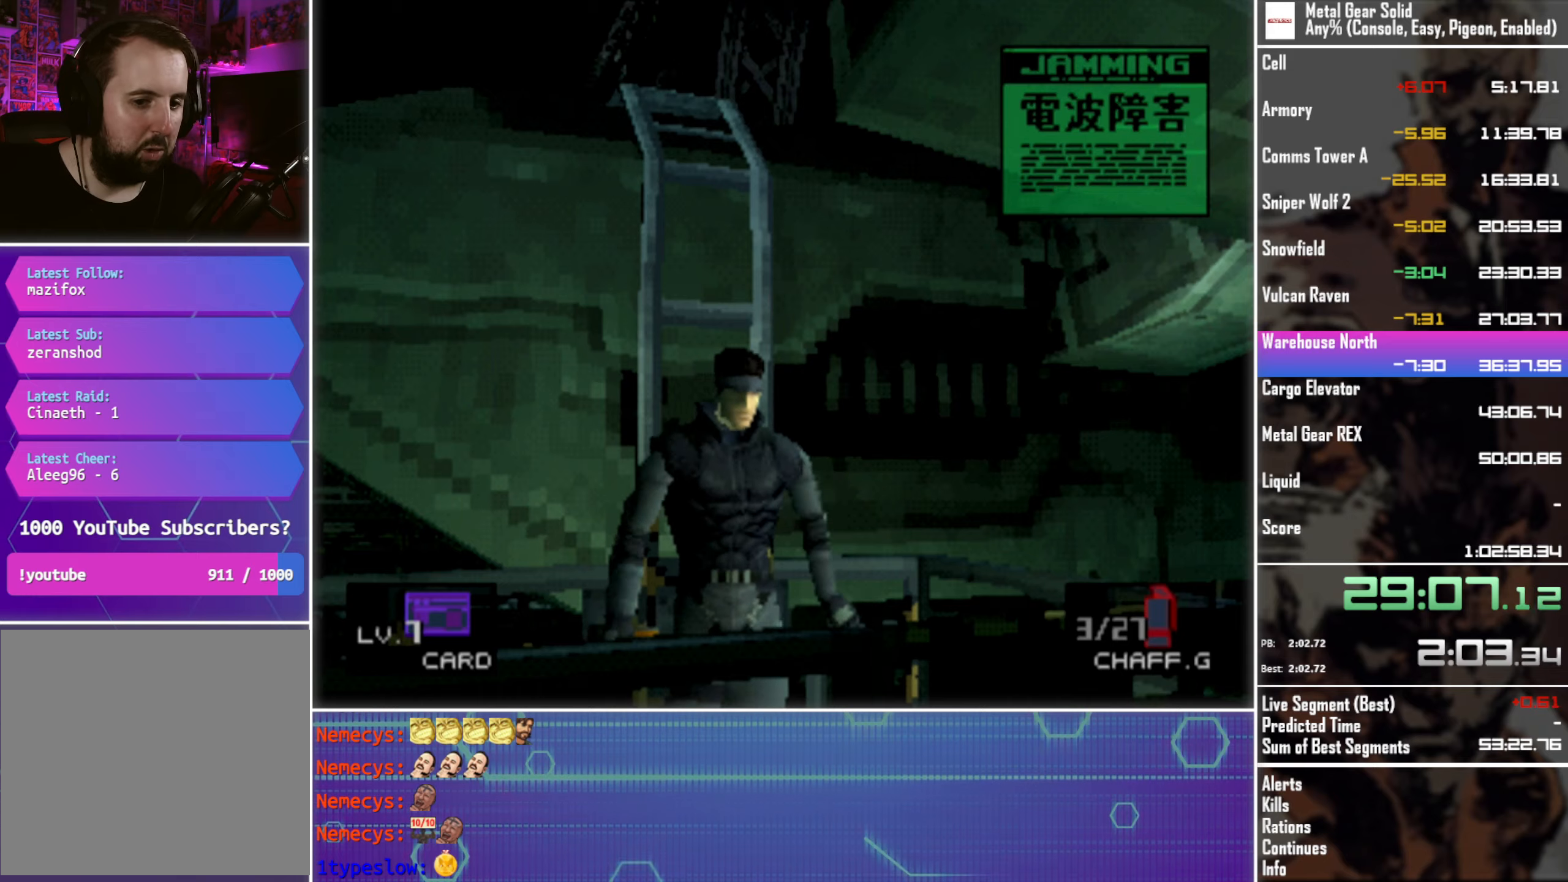
{"buttons": ["DPAD_UP"], "left_stick": "center", "events": []}